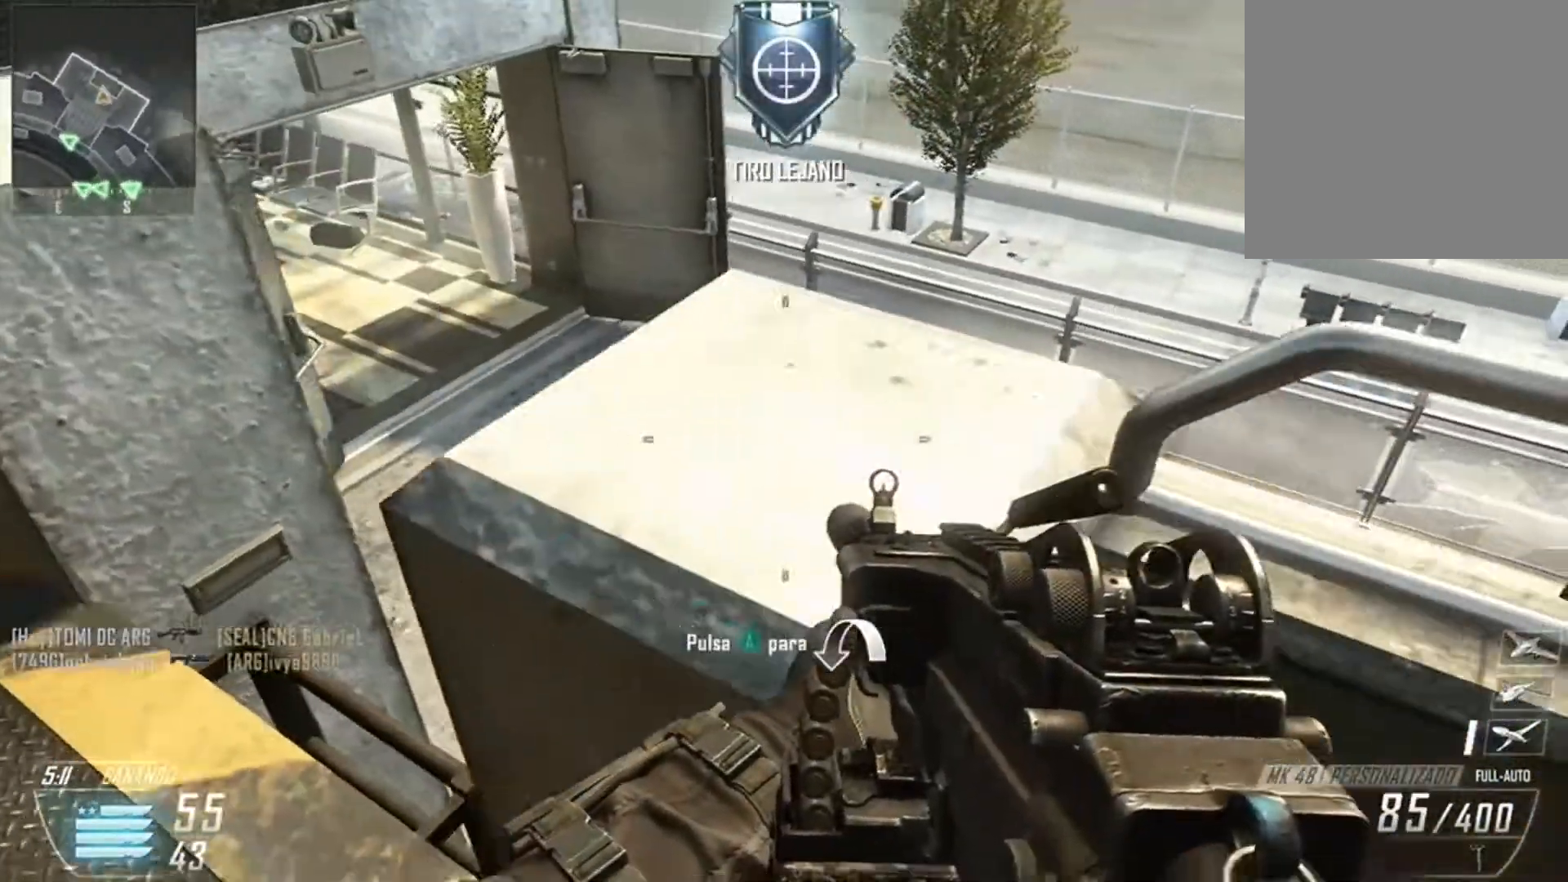
Gameplay with a controller (Xbox layout); each line is a JSON object with the inputs held at the frame after it. "events" lists button and stick changes between this image and that frame as [ms after this image, input, new state], when the widget could be followed in between.
{"buttons": [], "left_stick": "center", "right_stick": "right", "events": [[34, "left_stick", "left"], [201, "left_stick", "up-left"], [334, "left_stick", "center"], [501, "right_stick", "right"]]}
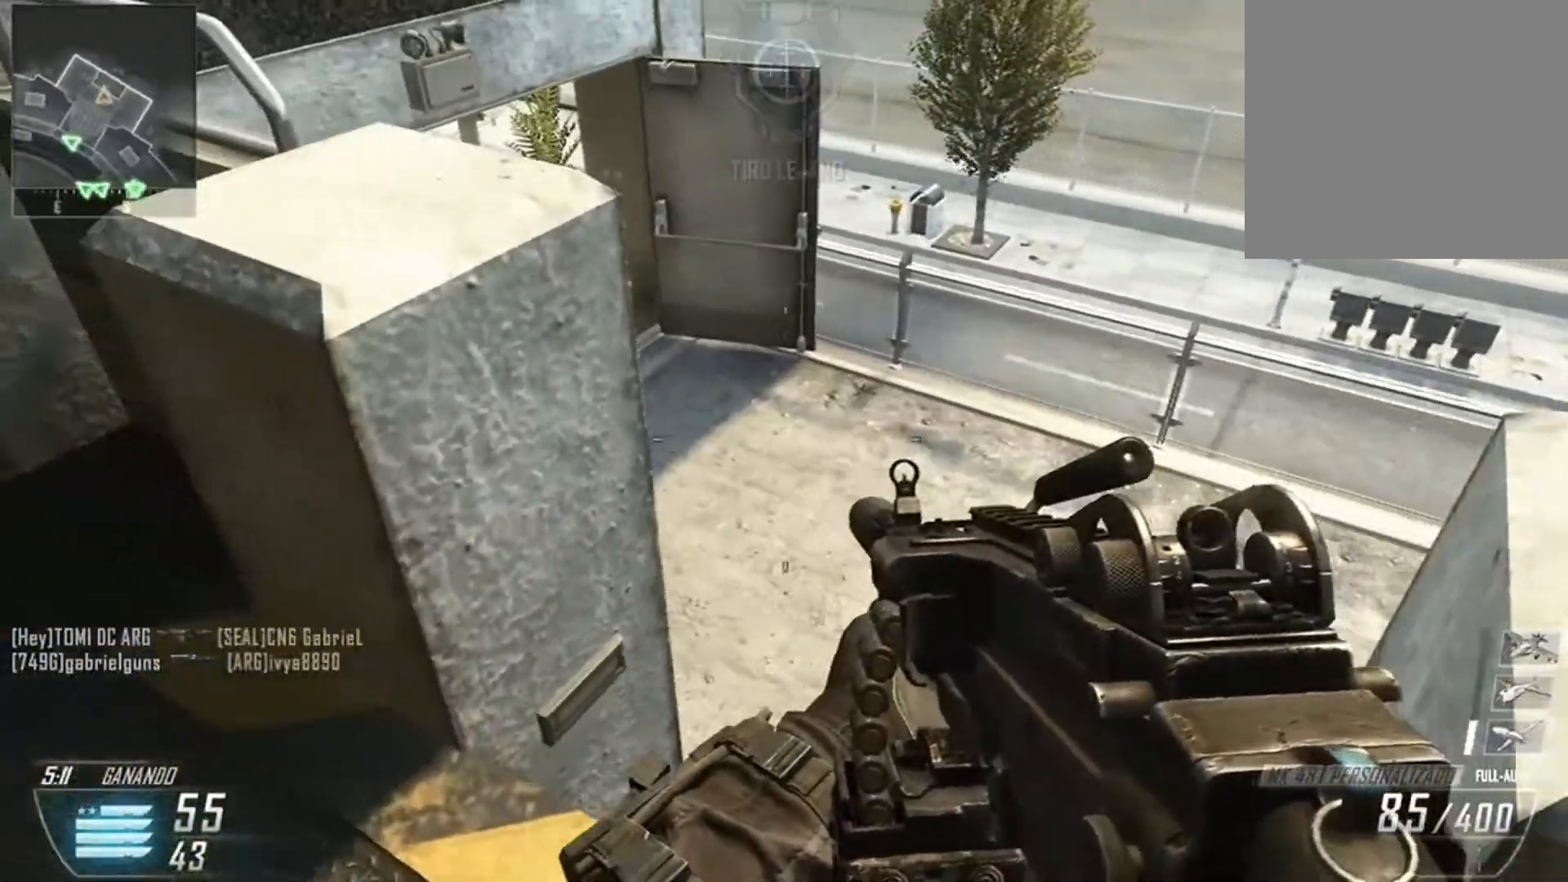
{"buttons": [], "left_stick": "up-right", "right_stick": "left", "events": [[133, "left_stick", "up"], [133, "right_stick", "center"], [200, "right_stick", "left"], [300, "left_stick", "up-right"]]}
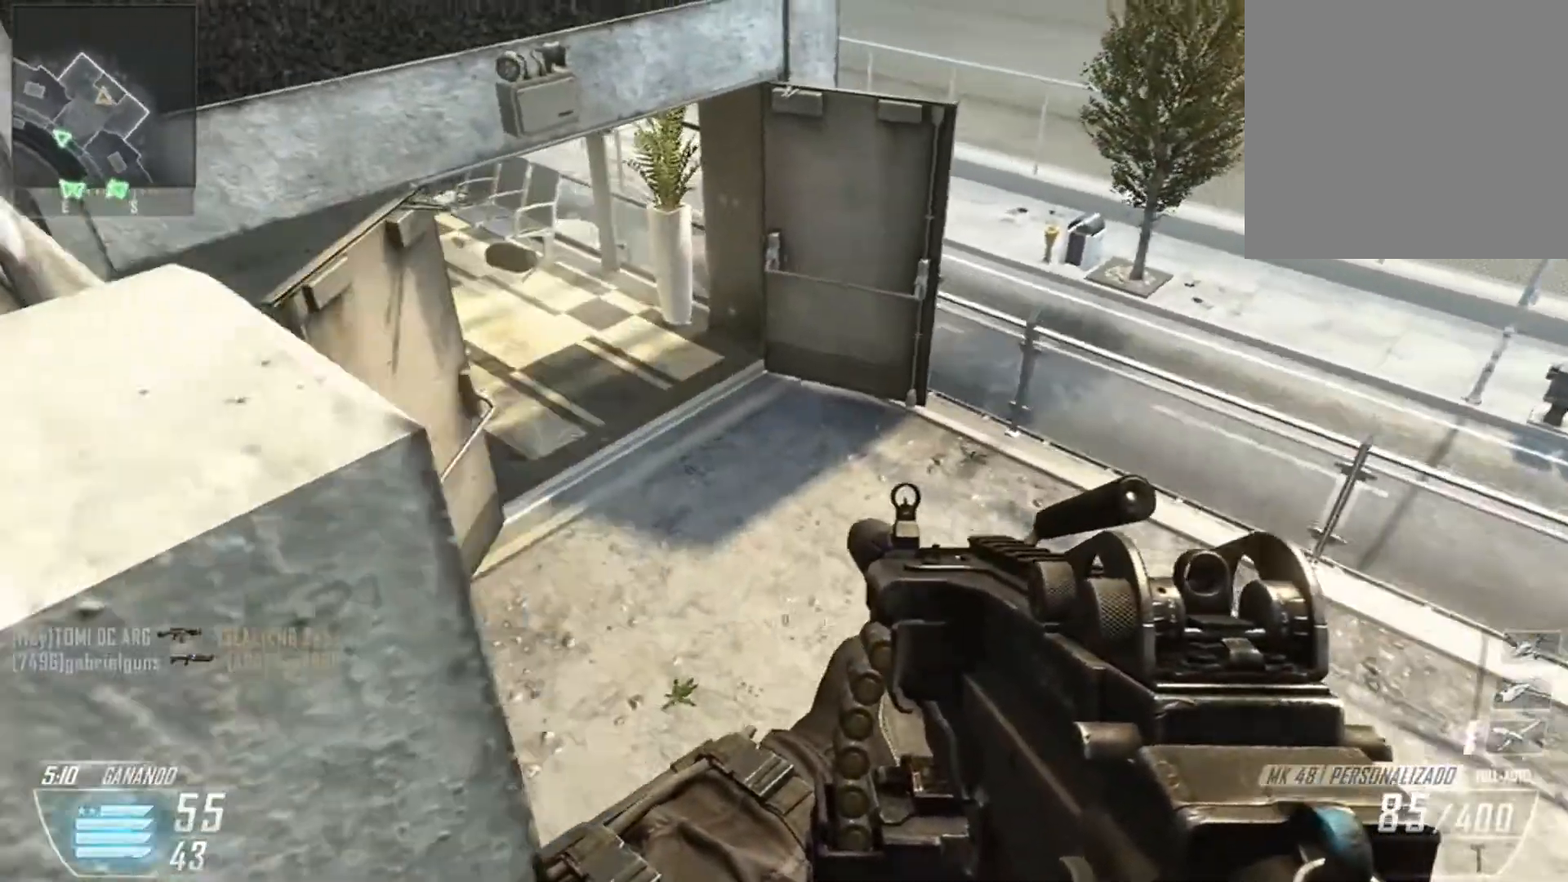
{"buttons": [], "left_stick": "up", "right_stick": "up-left", "events": [[201, "left_stick", "up"], [234, "right_stick", "up-left"]]}
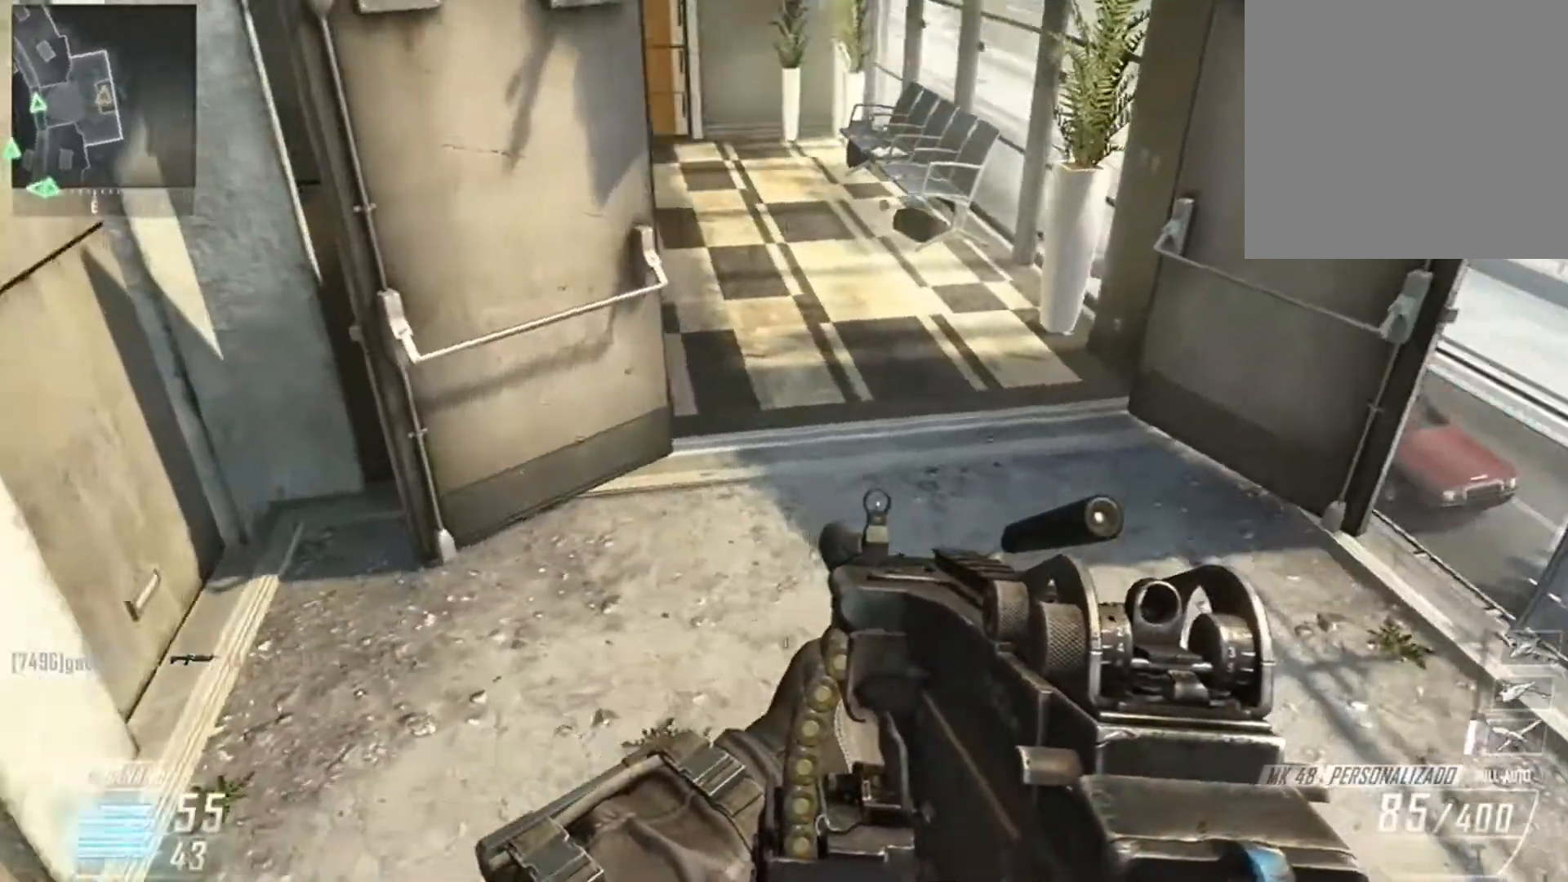
{"buttons": ["L3"], "left_stick": "up", "right_stick": "up-left", "events": [[133, "L3", "down"]]}
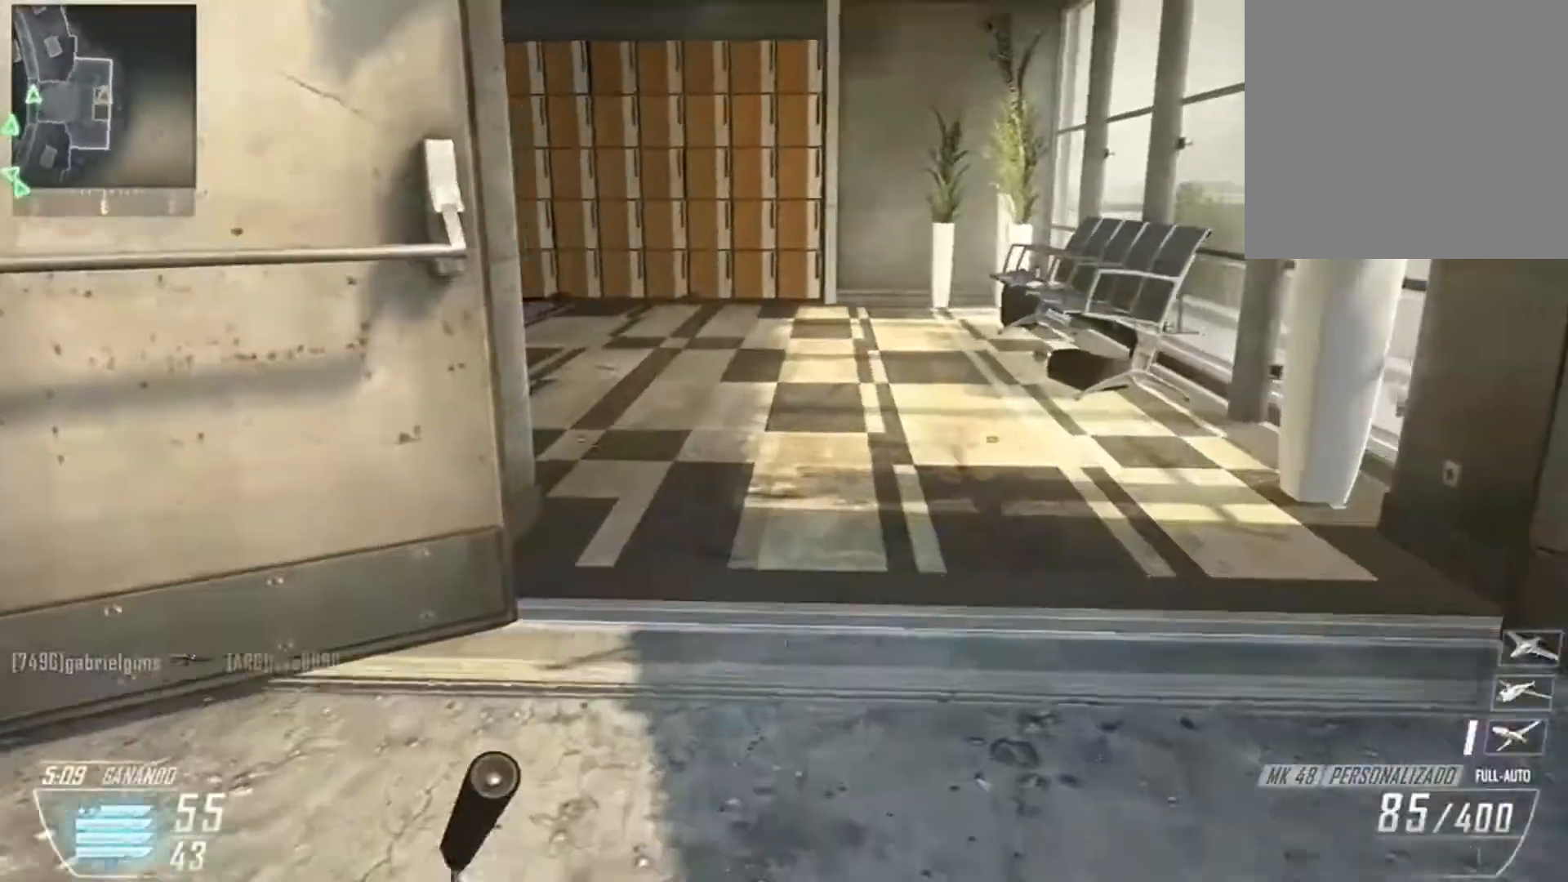
{"buttons": [], "left_stick": "up-right", "right_stick": "up-left", "events": [[34, "L3", "up"], [134, "left_stick", "up-right"]]}
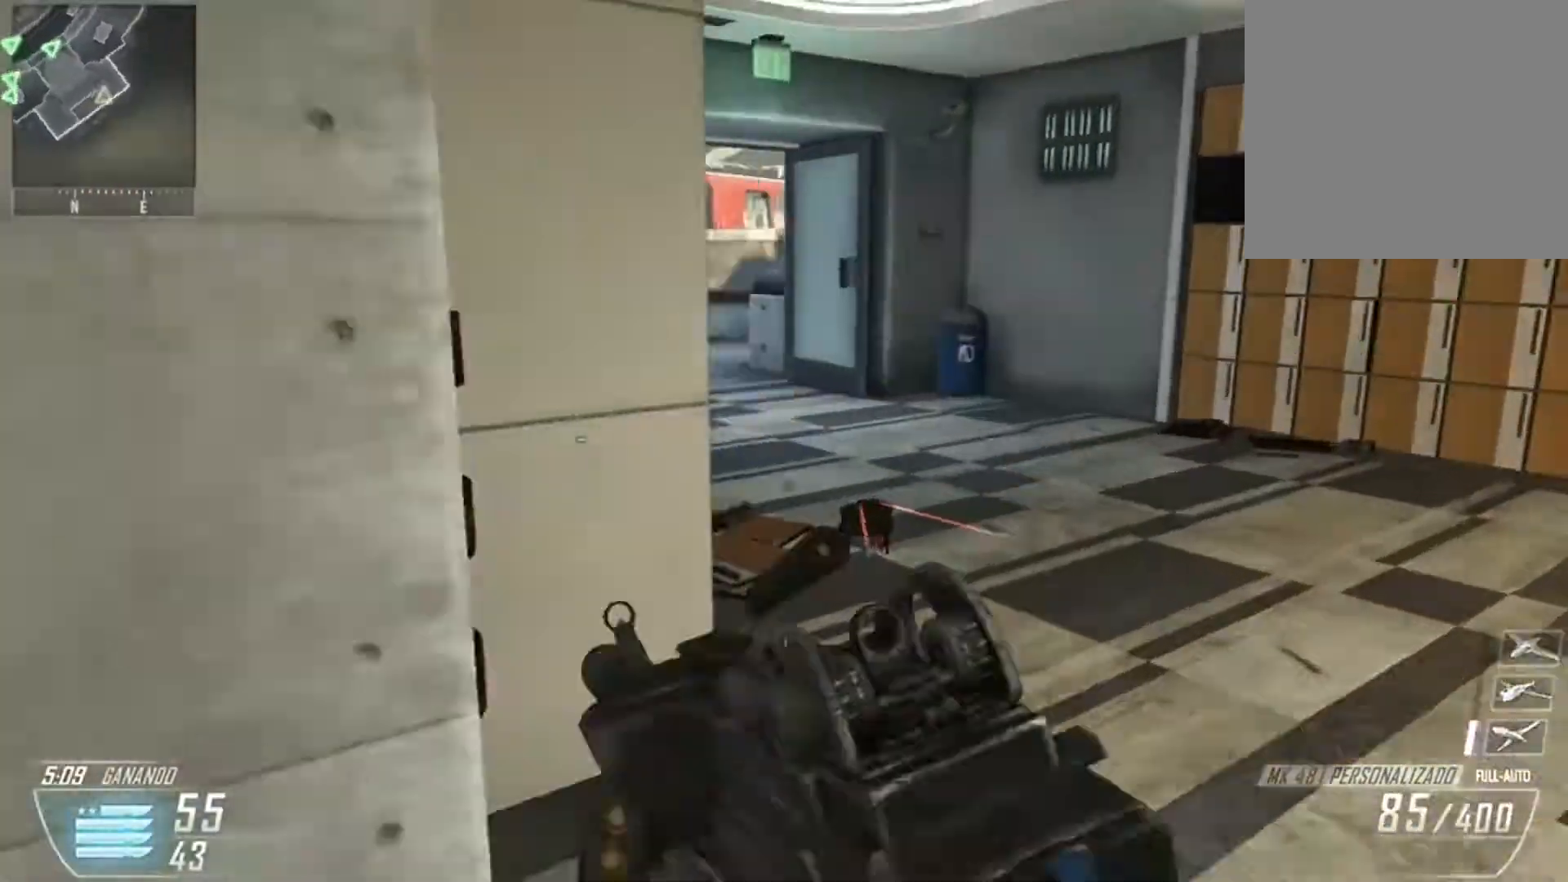
{"buttons": [], "left_stick": "down-left", "right_stick": "right", "events": [[200, "left_stick", "down-right"], [200, "right_stick", "down-right"], [334, "left_stick", "down-left"], [434, "right_stick", "right"]]}
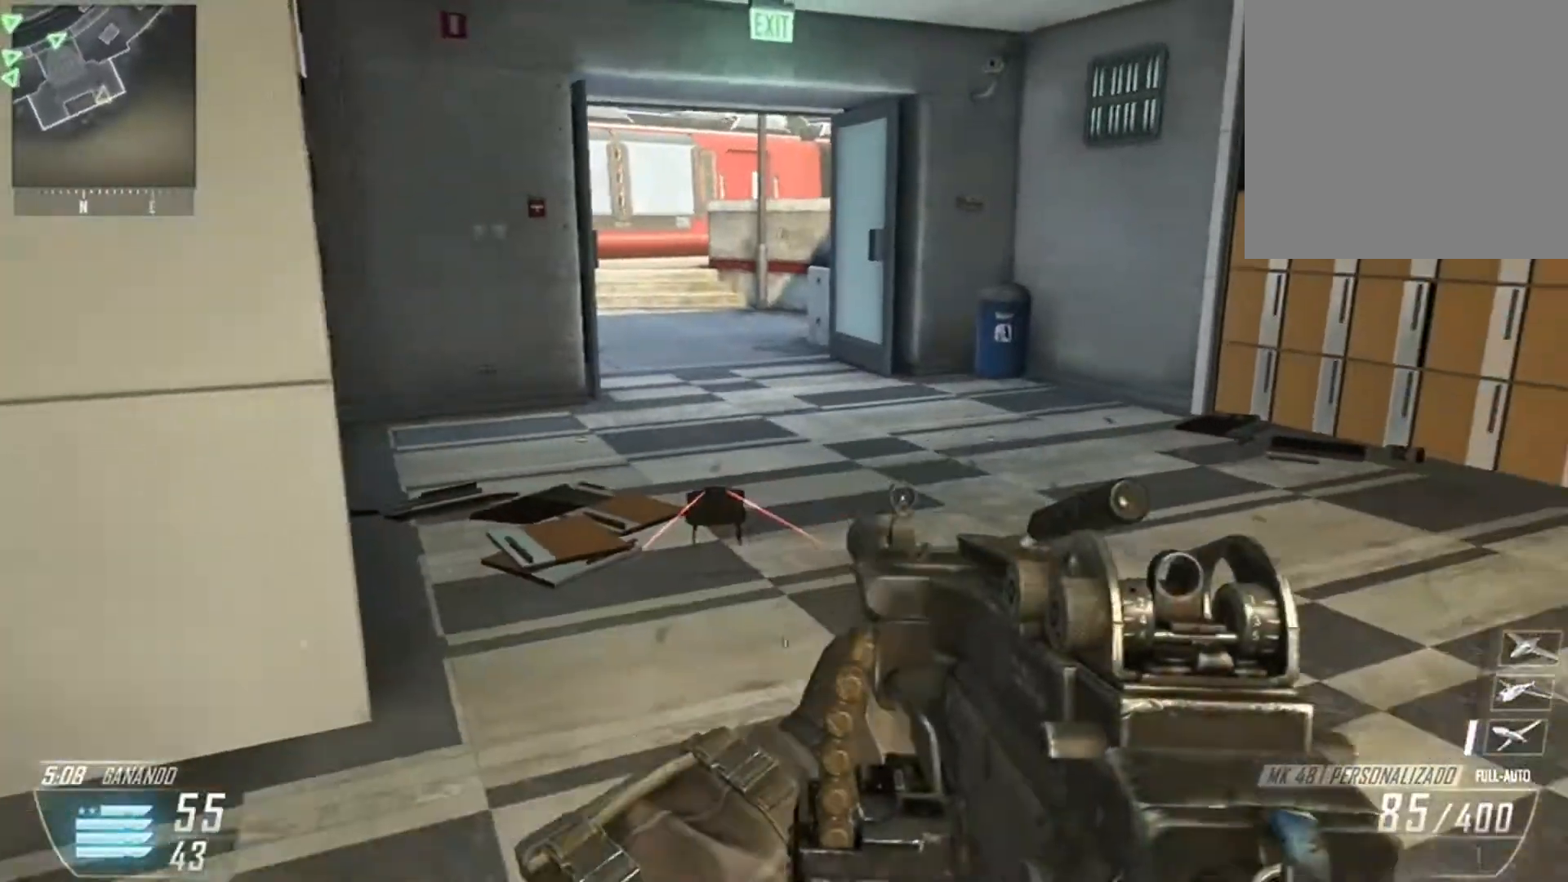
{"buttons": [], "left_stick": "left", "right_stick": "center", "events": [[34, "left_stick", "left"], [34, "right_stick", "center"]]}
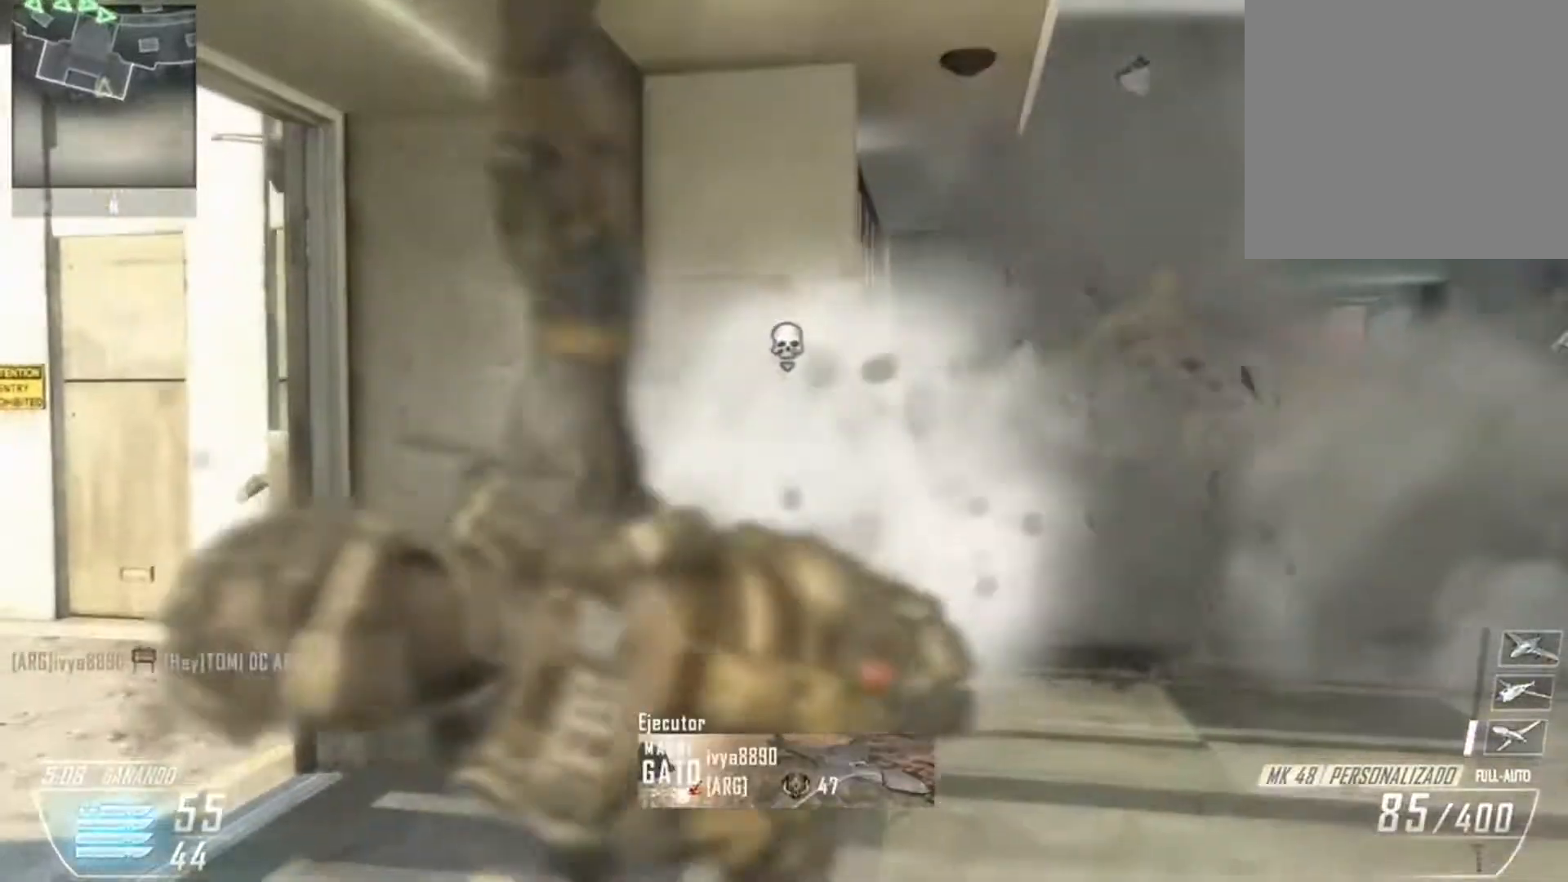
{"buttons": [], "left_stick": "center", "right_stick": "center", "events": [[400, "left_stick", "center"]]}
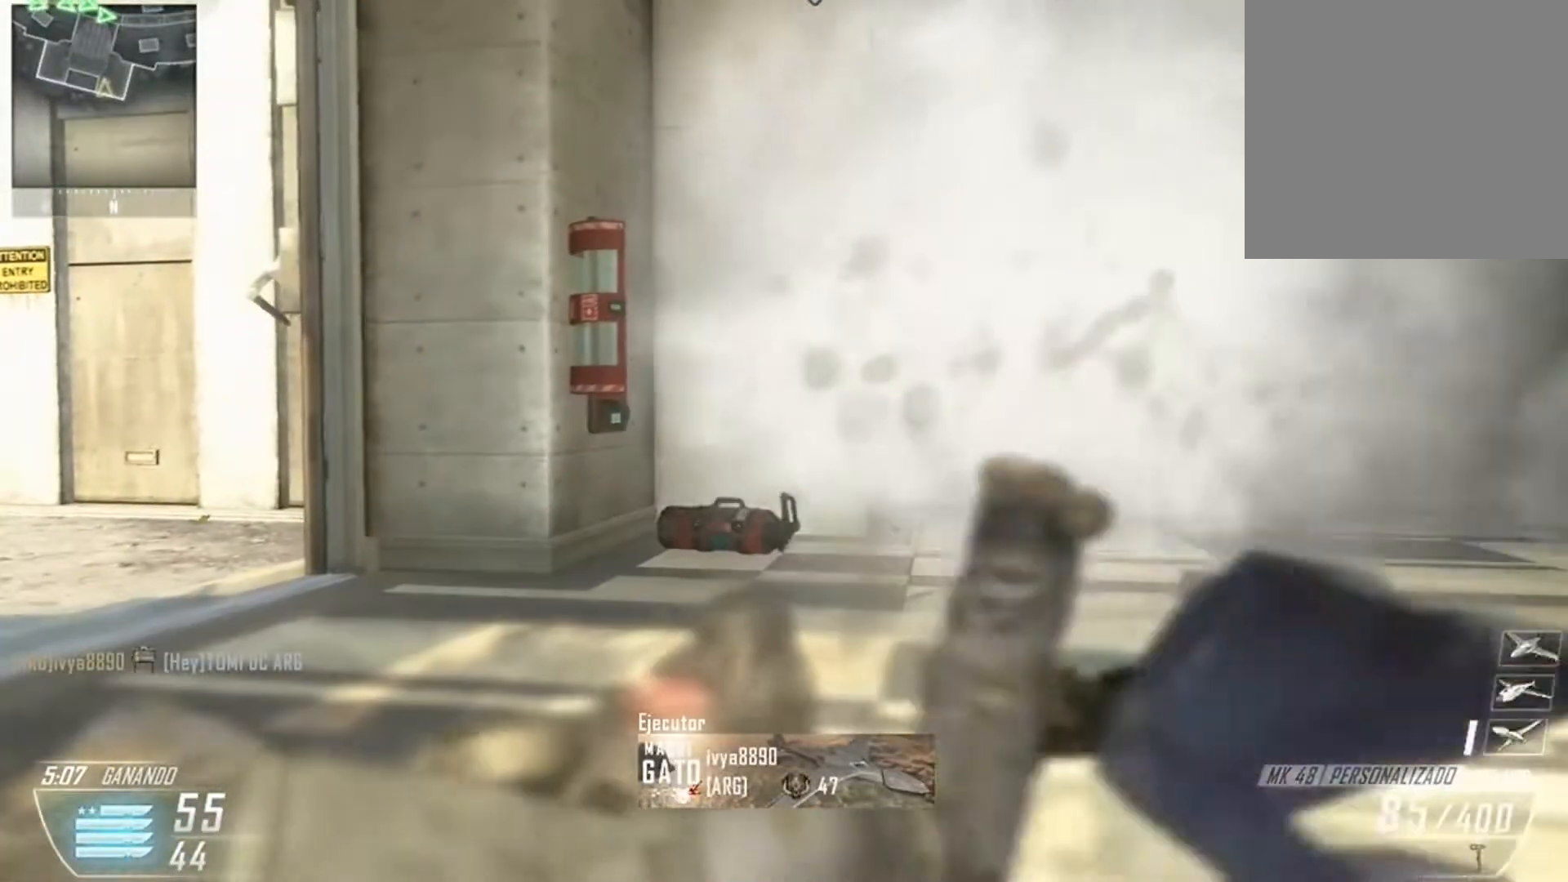
{"buttons": [], "left_stick": "center", "right_stick": "center", "events": []}
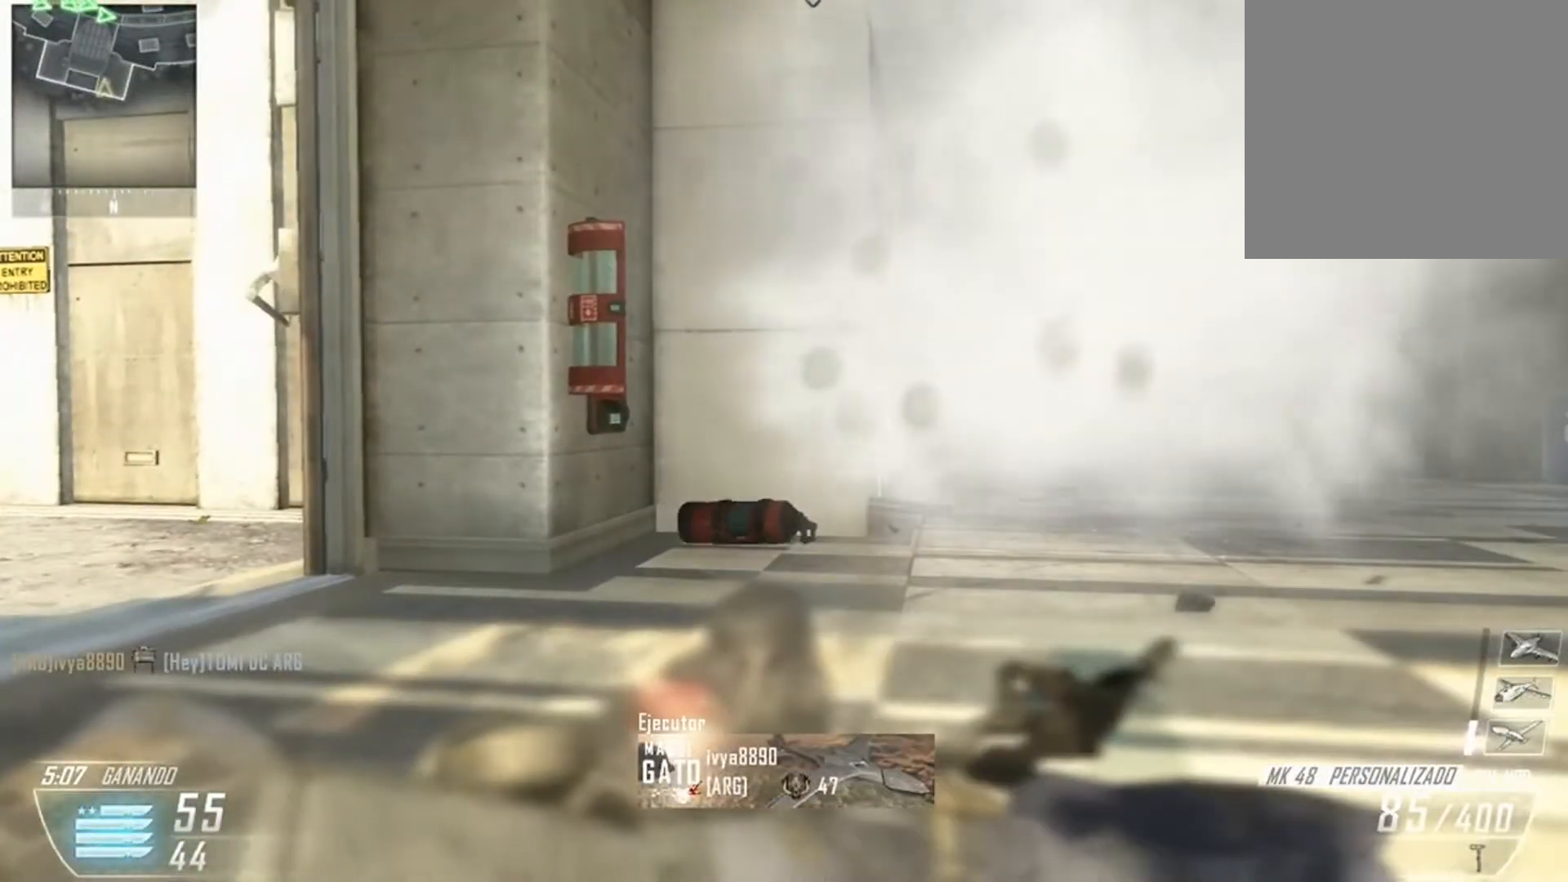
{"buttons": [], "left_stick": "up", "right_stick": "center", "events": [[167, "left_stick", "up"]]}
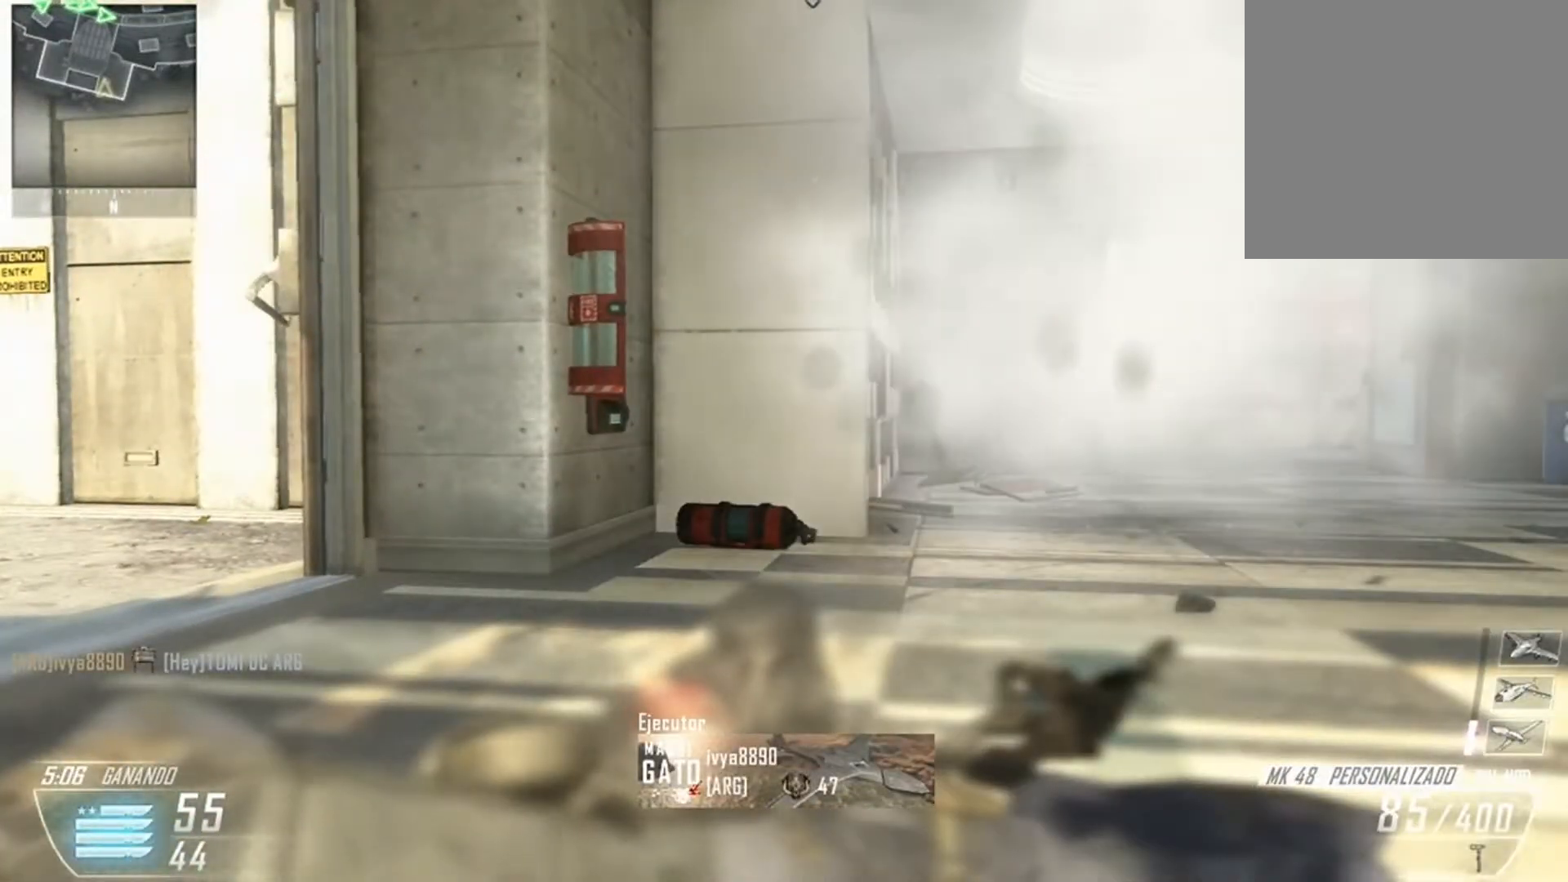
{"buttons": ["L3"], "left_stick": "up", "right_stick": "center", "events": [[34, "X", "down"], [134, "L3", "down"], [134, "X", "up"], [201, "X", "down"], [267, "X", "up"]]}
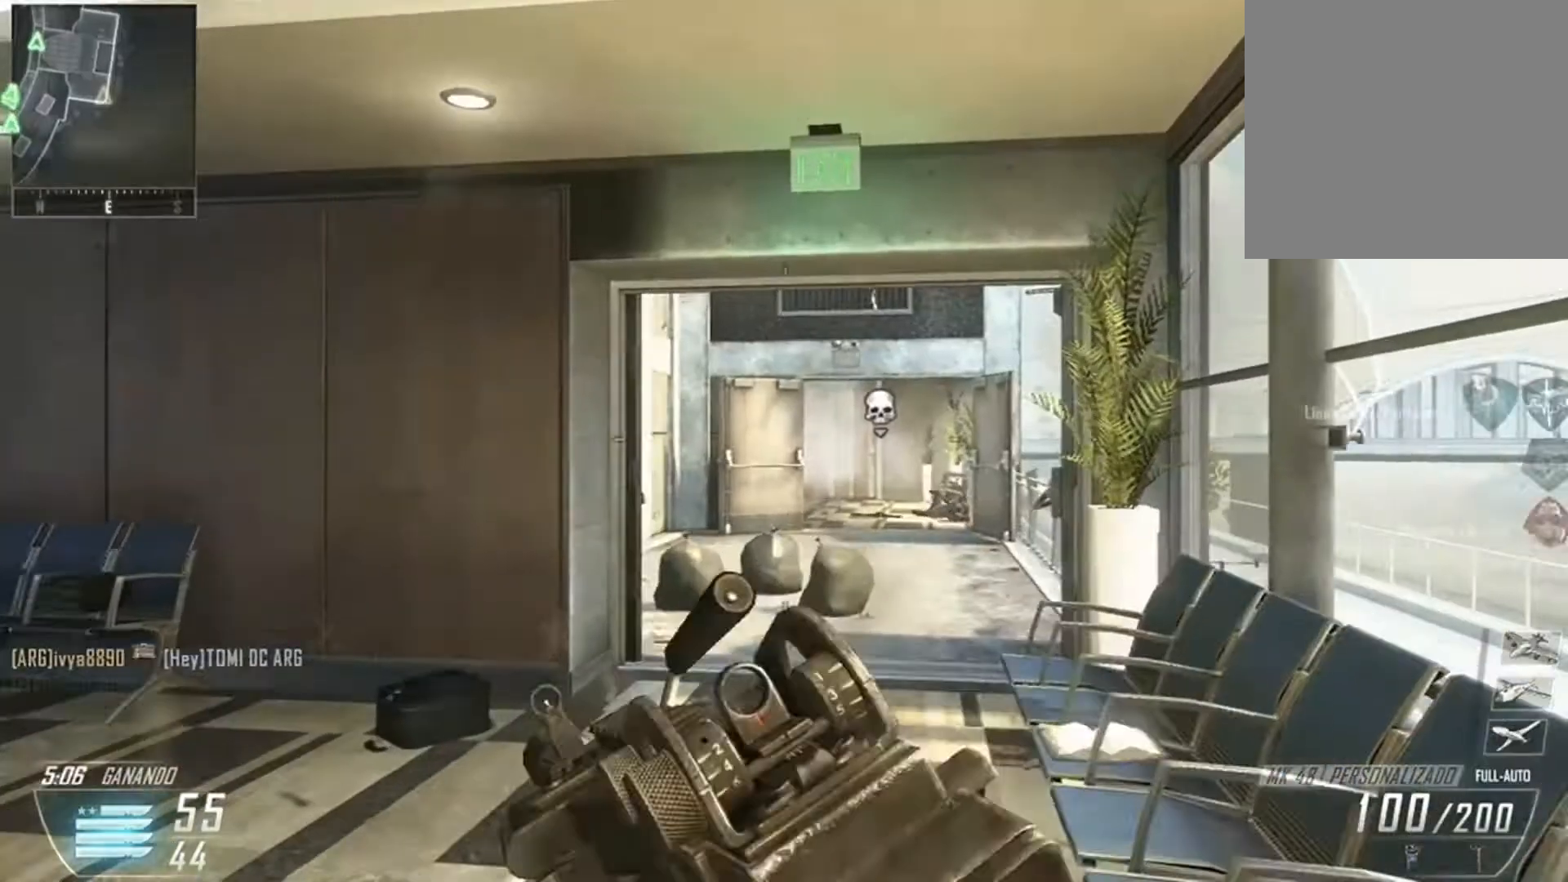
{"buttons": [], "left_stick": "up", "right_stick": "left", "events": [[33, "L3", "up"], [334, "right_stick", "left"]]}
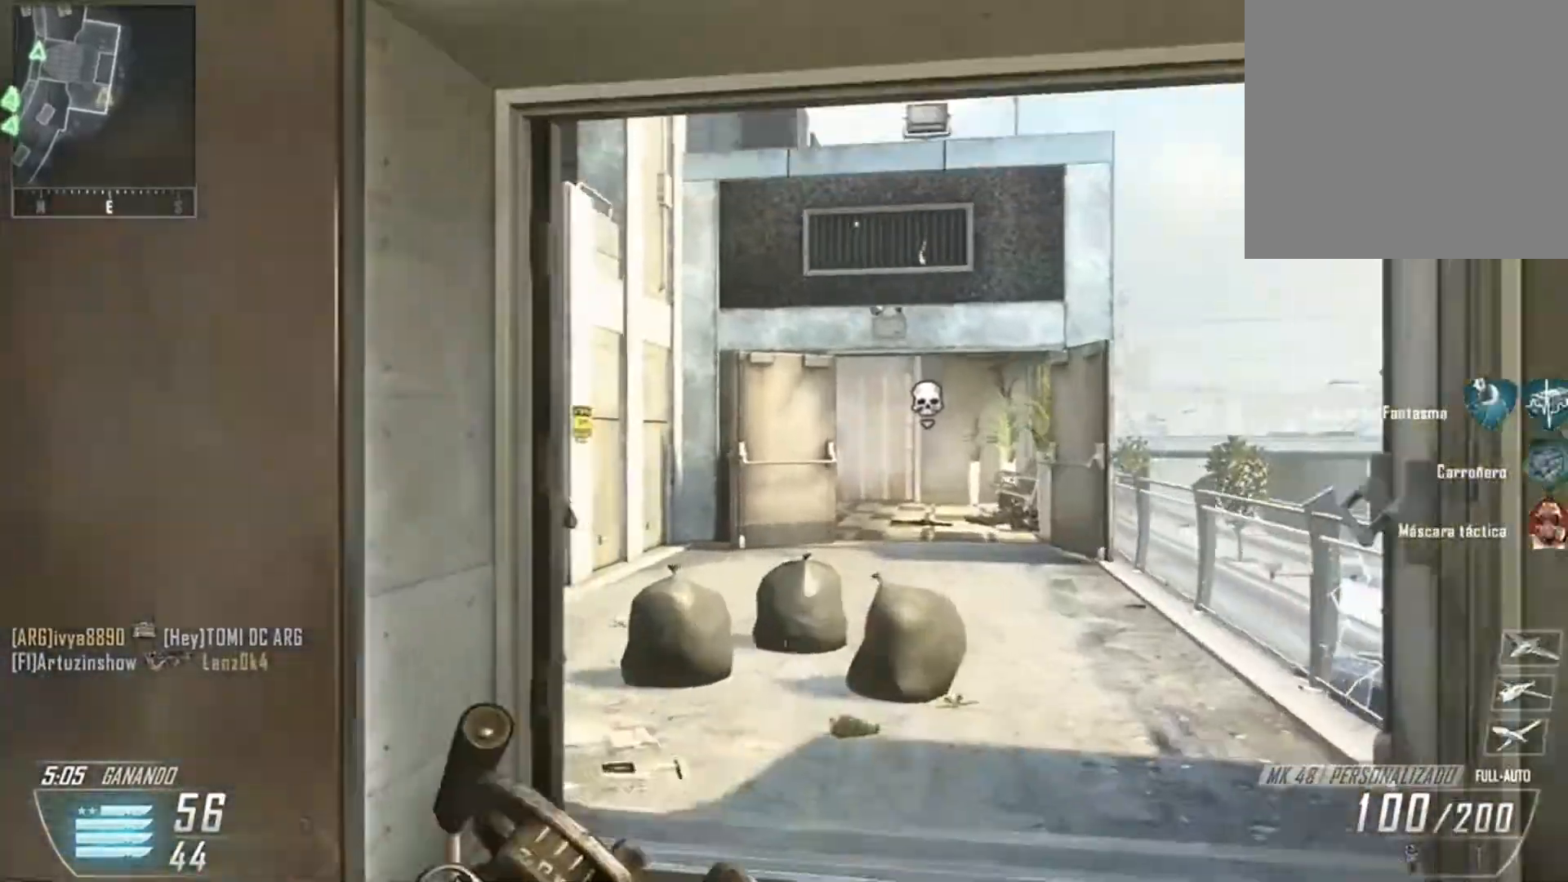
{"buttons": [], "left_stick": "up", "right_stick": "up-left", "events": [[67, "right_stick", "center"], [201, "right_stick", "left"], [301, "right_stick", "up-left"]]}
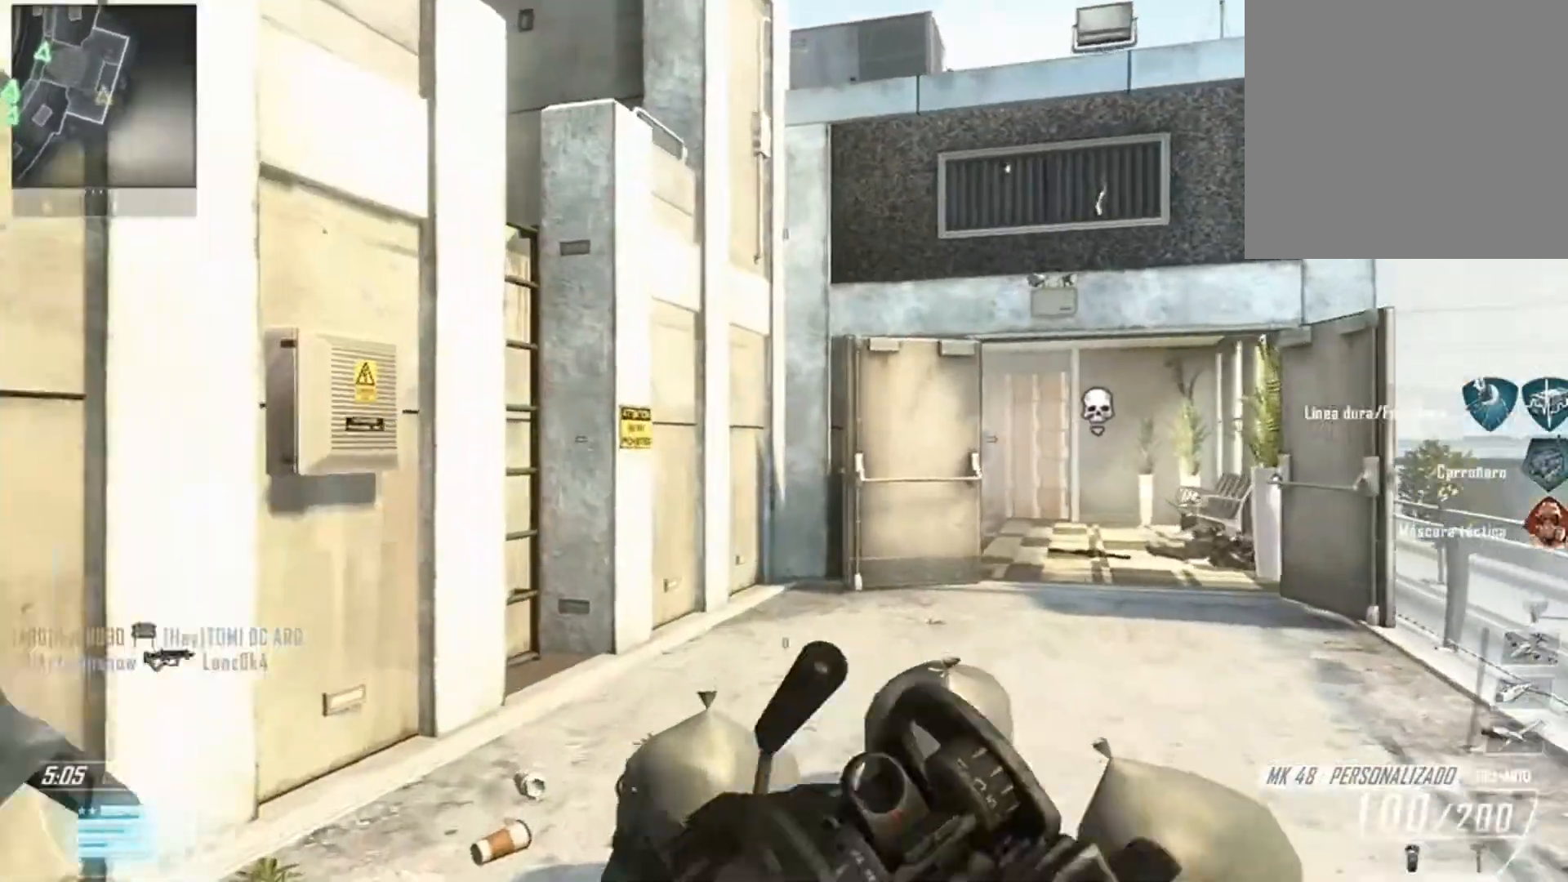
{"buttons": [], "left_stick": "up", "right_stick": "up-left", "events": []}
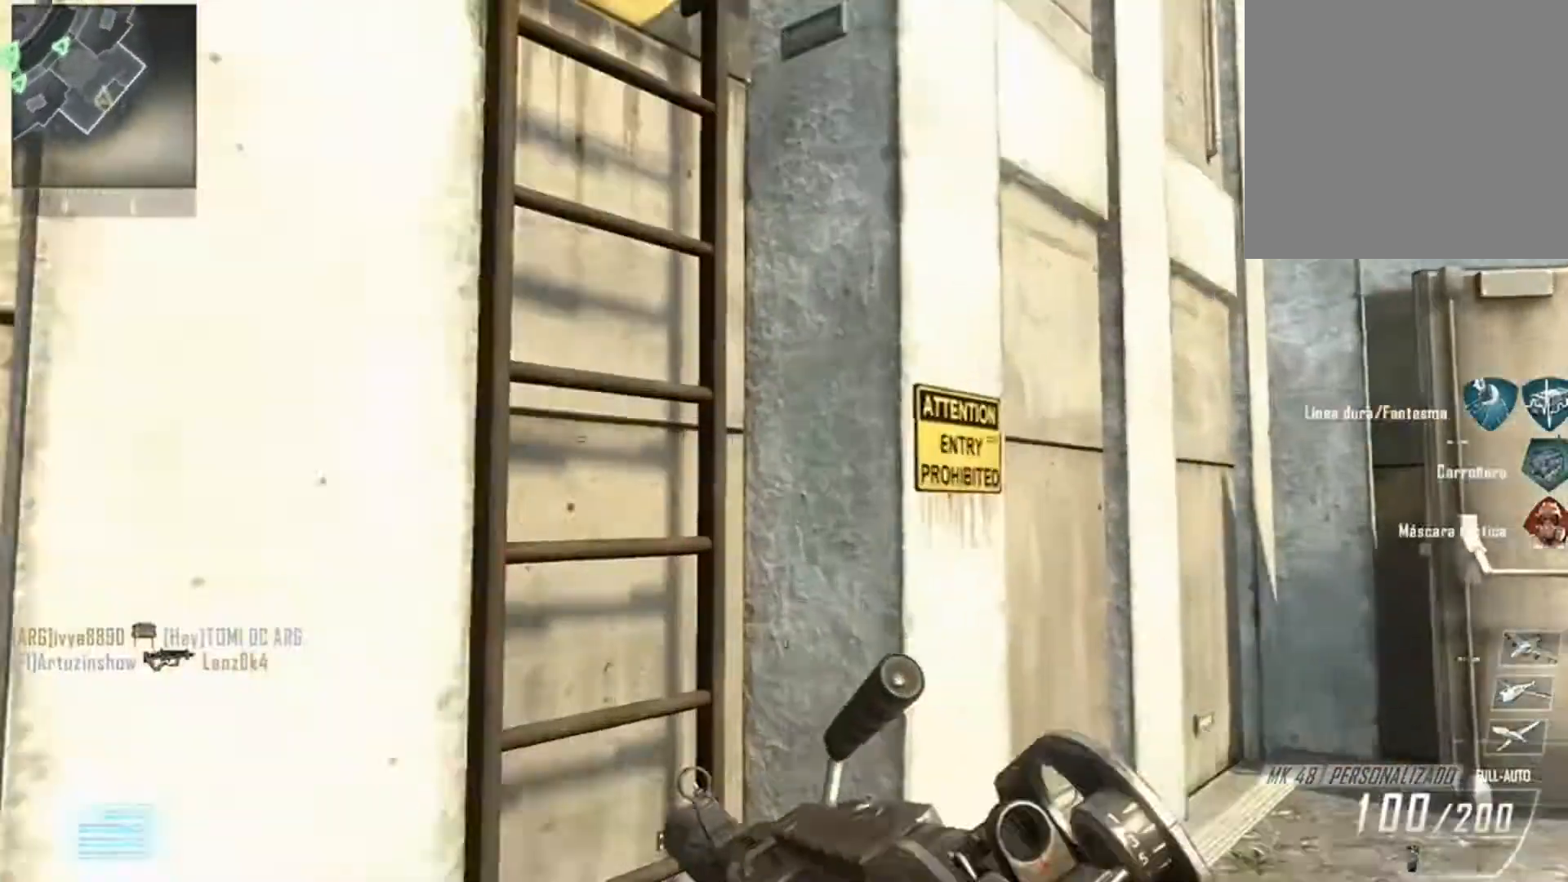
{"buttons": [], "left_stick": "up-left", "right_stick": "up-left", "events": [[34, "left_stick", "up-left"], [67, "A", "down"], [234, "B", "down"], [267, "A", "up"], [401, "B", "up"]]}
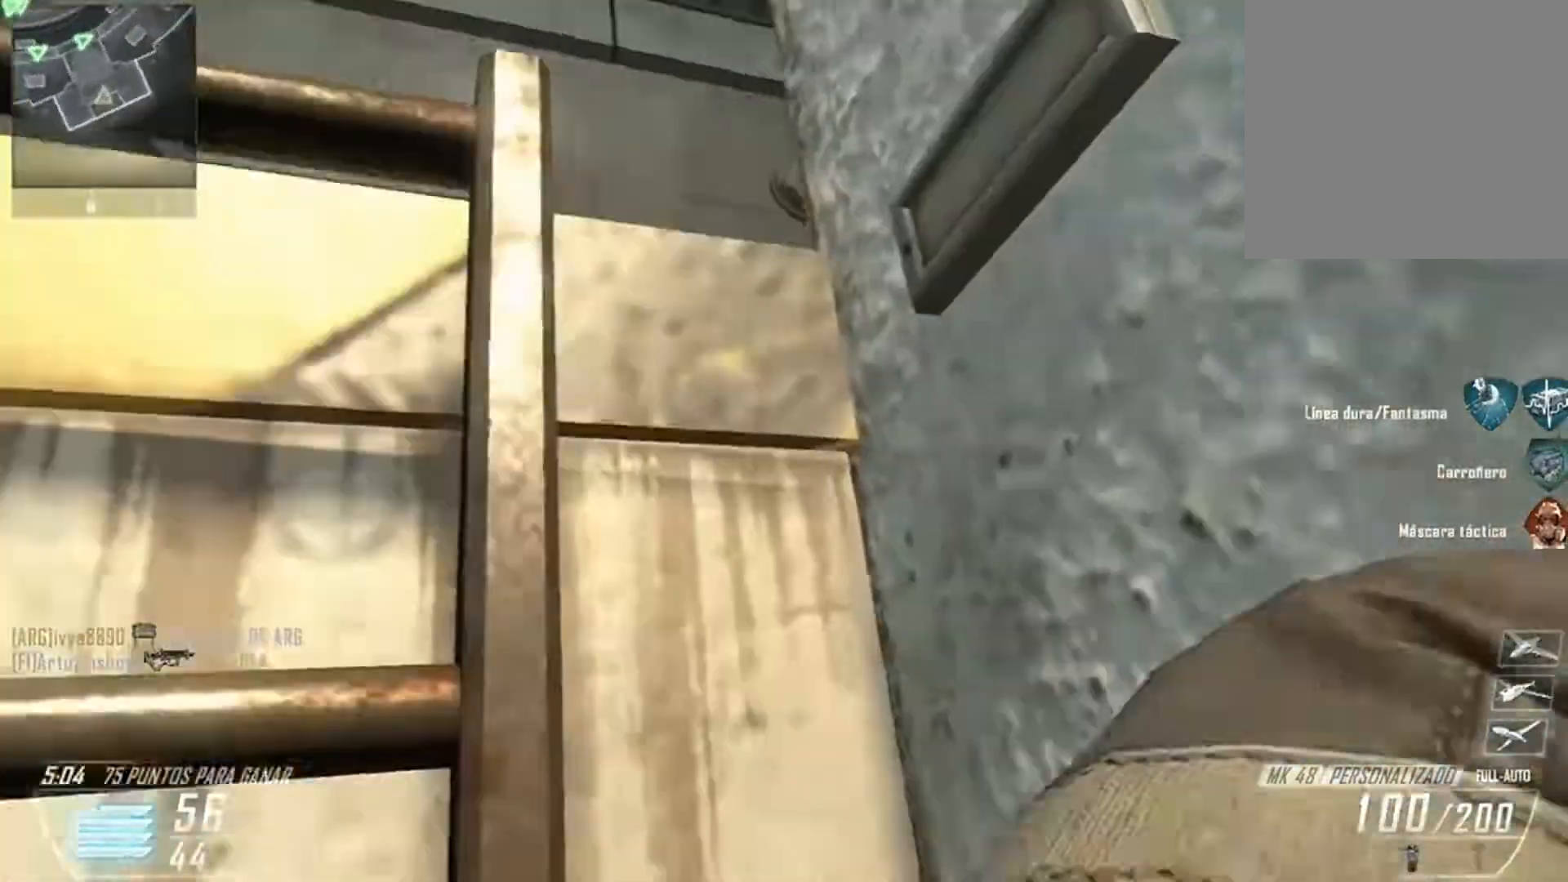
{"buttons": [], "left_stick": "up", "right_stick": "down", "events": [[200, "right_stick", "down"], [500, "left_stick", "up"]]}
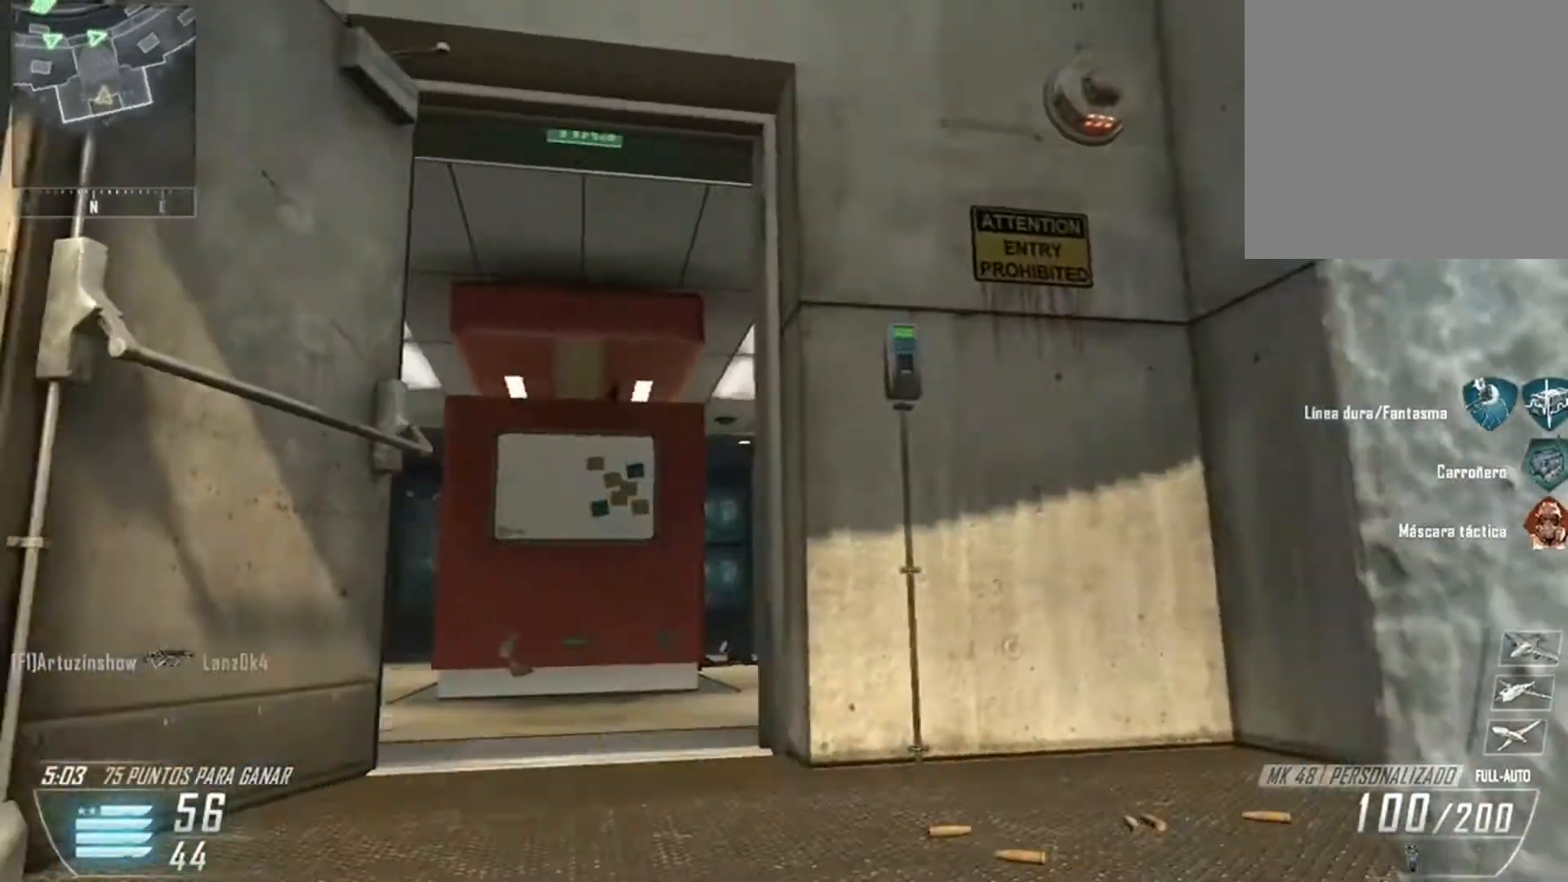
{"buttons": ["L1"], "left_stick": "up", "right_stick": "down", "events": [[401, "L1", "down"]]}
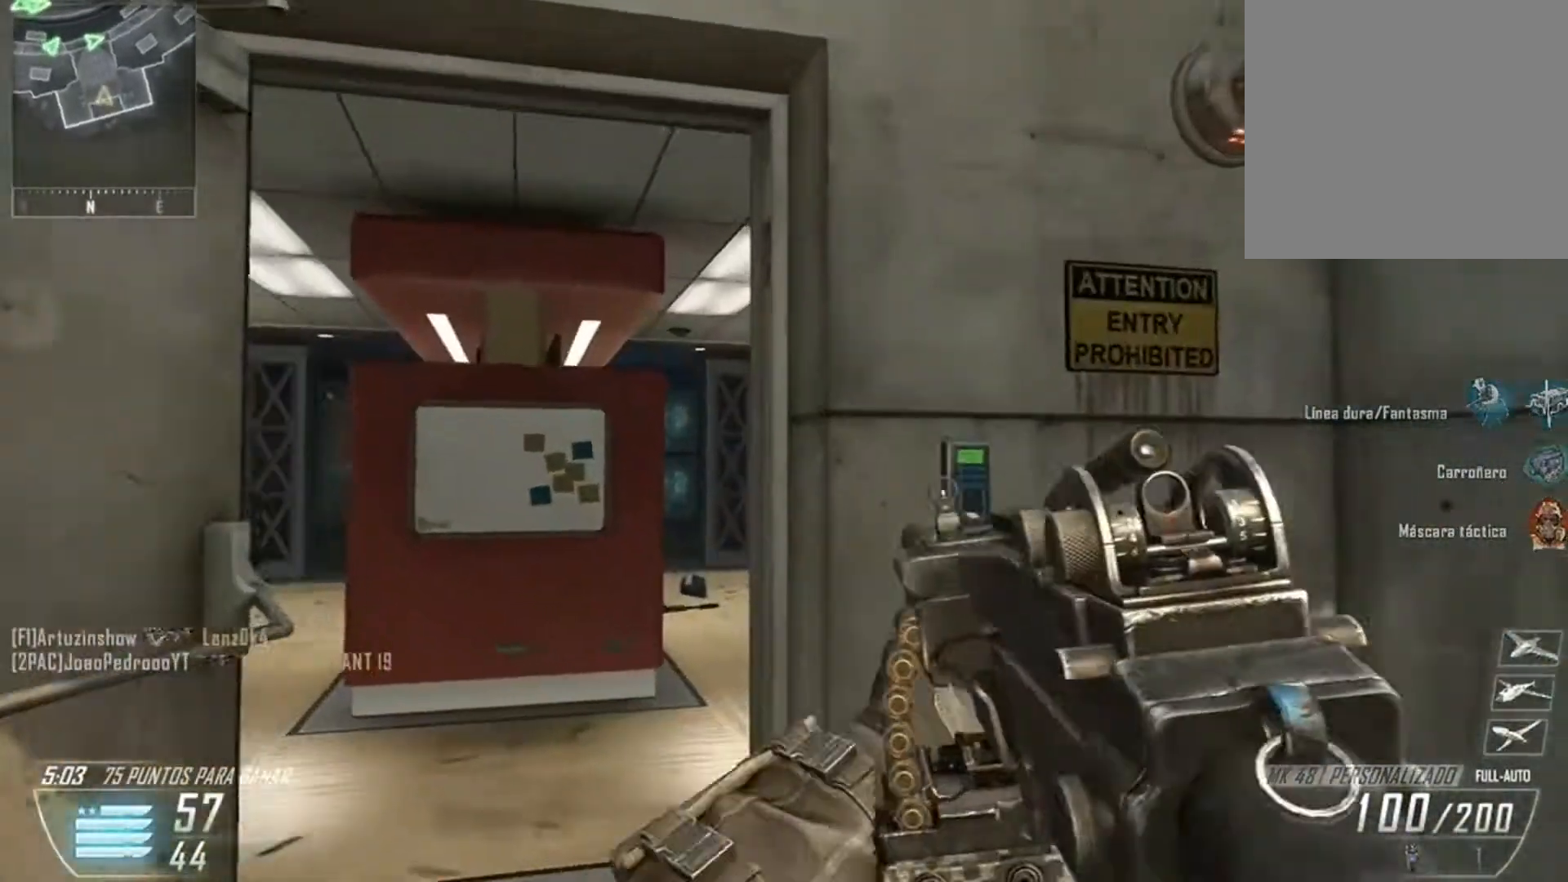
{"buttons": [], "left_stick": "up-right", "right_stick": "down-left", "events": [[33, "L1", "up"], [33, "left_stick", "up-right"], [167, "right_stick", "down-left"]]}
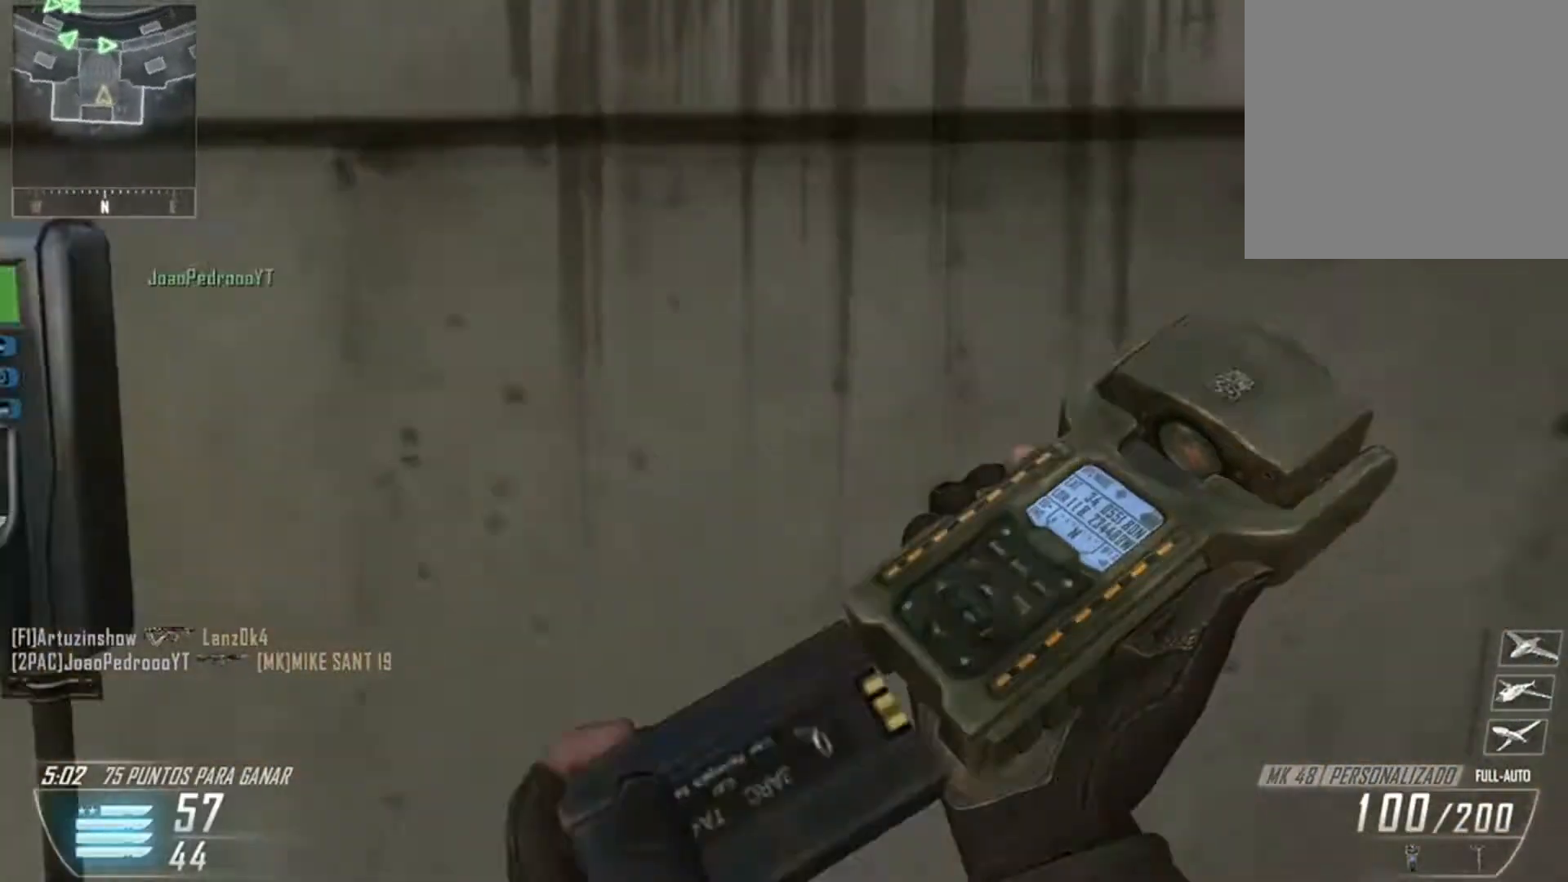
{"buttons": [], "left_stick": "center", "right_stick": "center", "events": [[34, "left_stick", "right"], [201, "left_stick", "center"], [201, "right_stick", "center"]]}
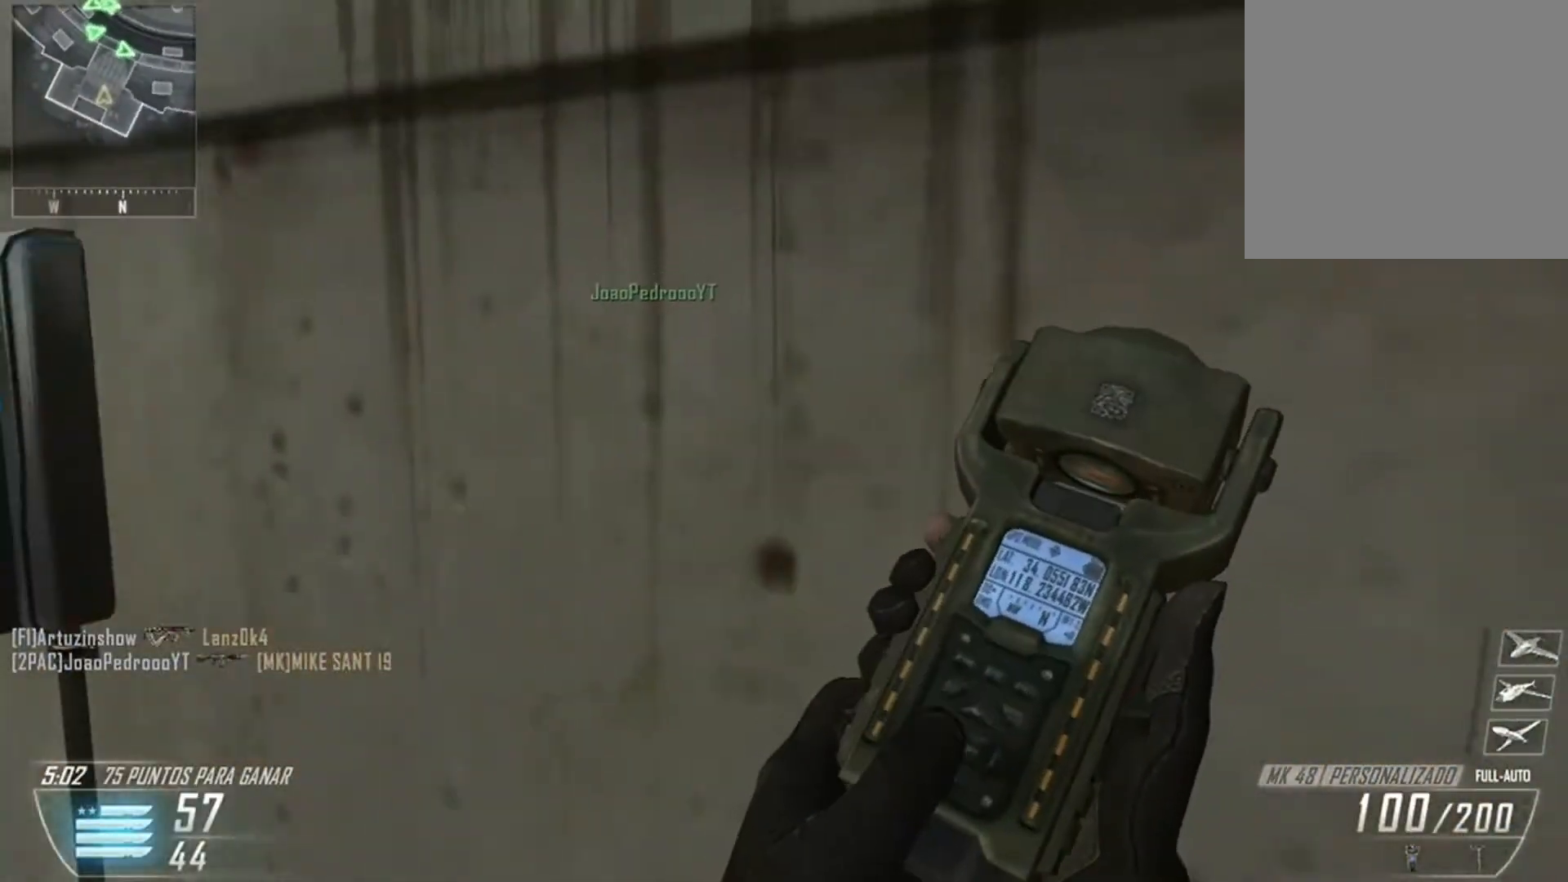
{"buttons": [], "left_stick": "center", "right_stick": "center", "events": []}
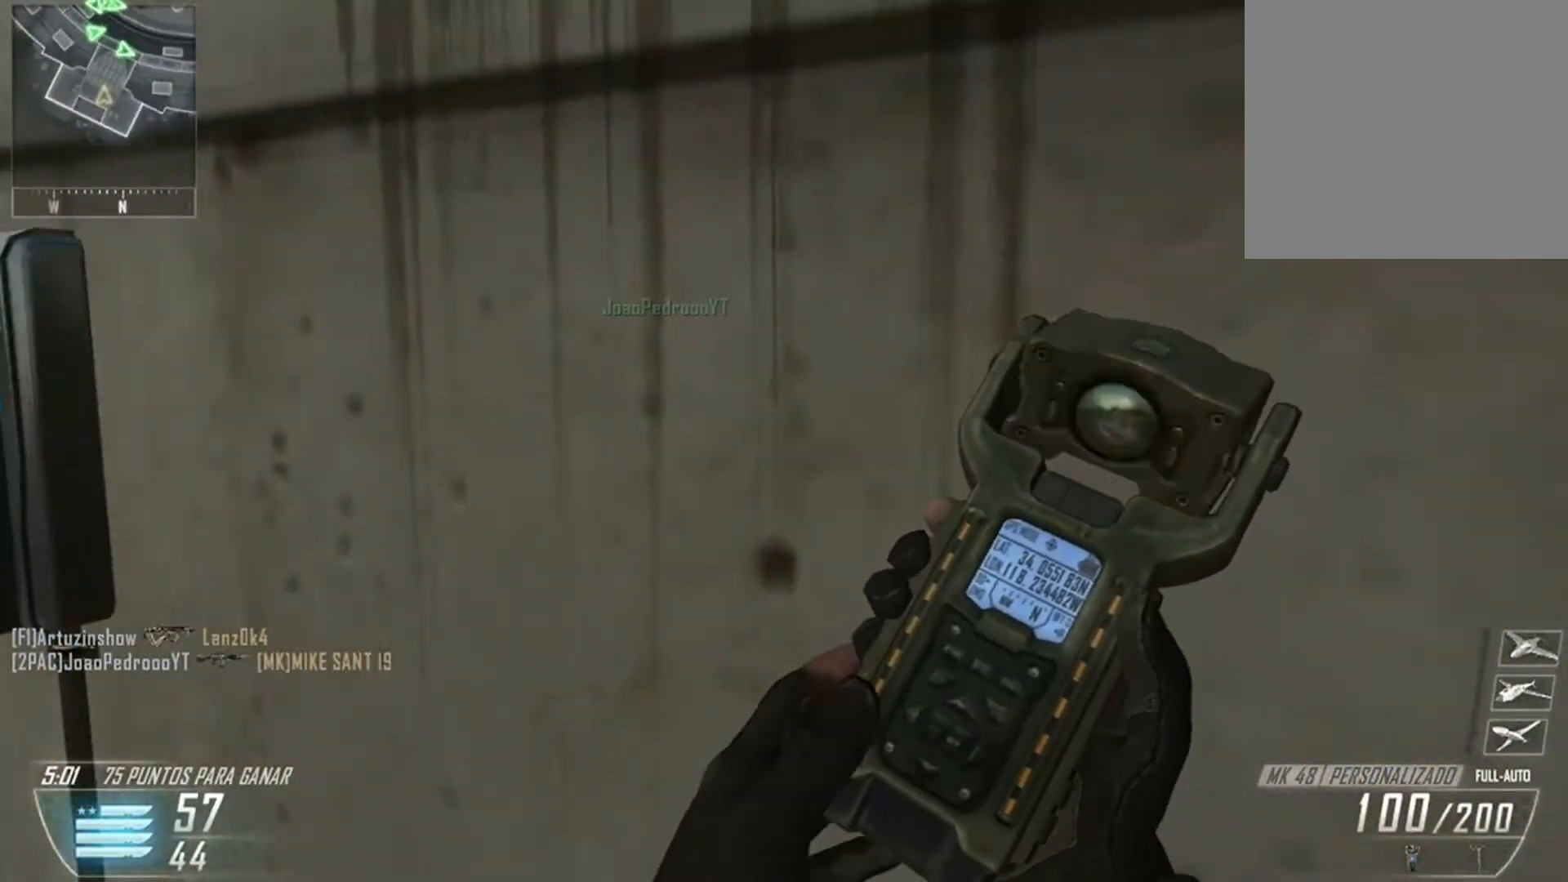
{"buttons": [], "left_stick": "center", "right_stick": "center", "events": []}
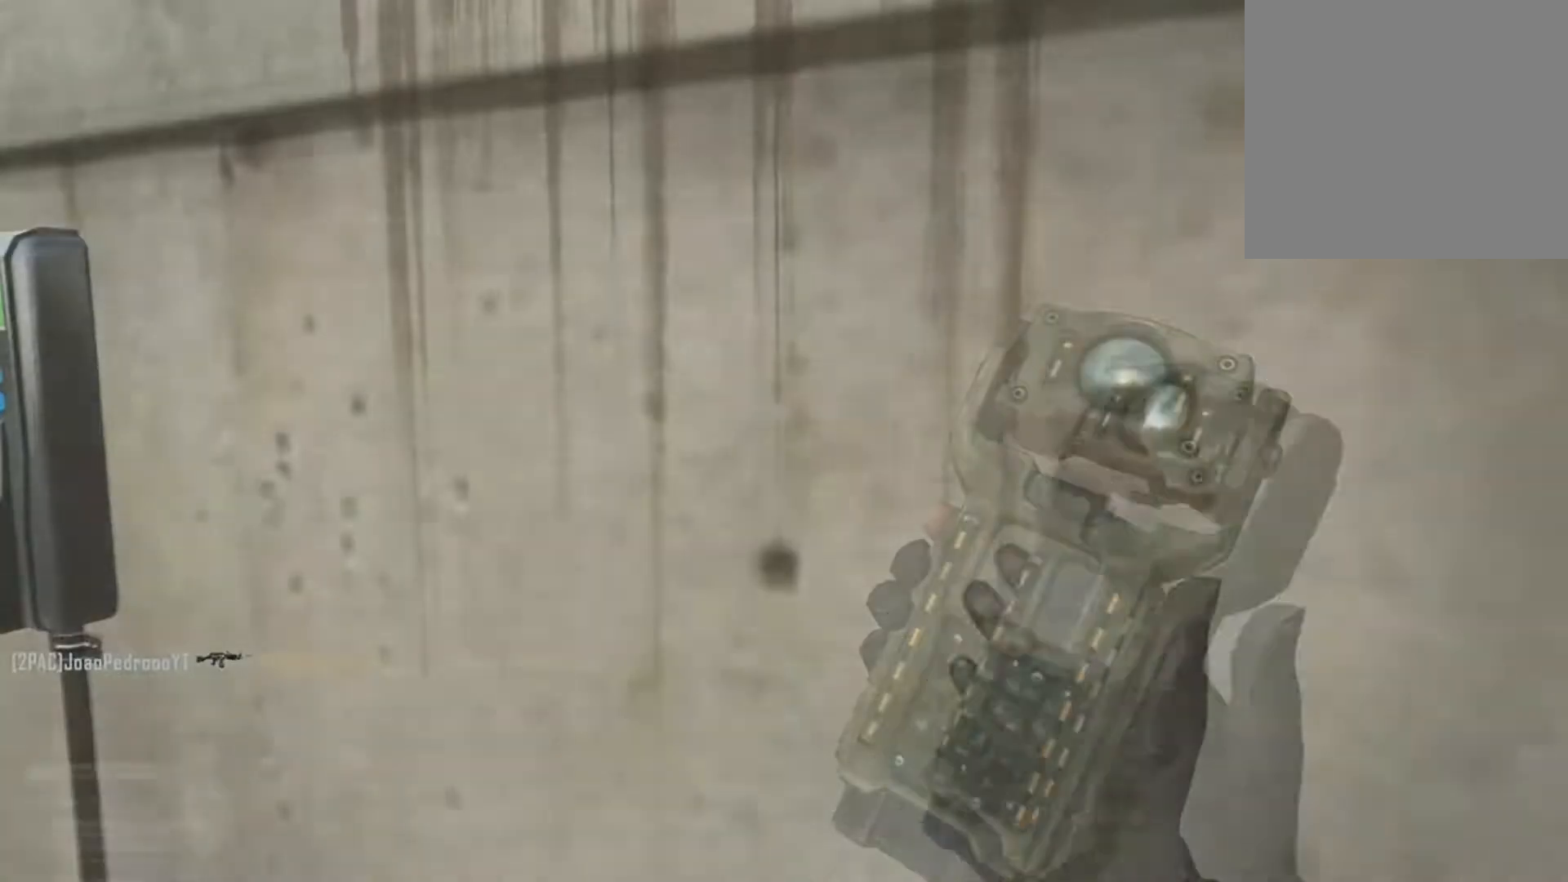
{"buttons": [], "left_stick": "left", "right_stick": "center", "events": [[367, "left_stick", "left"]]}
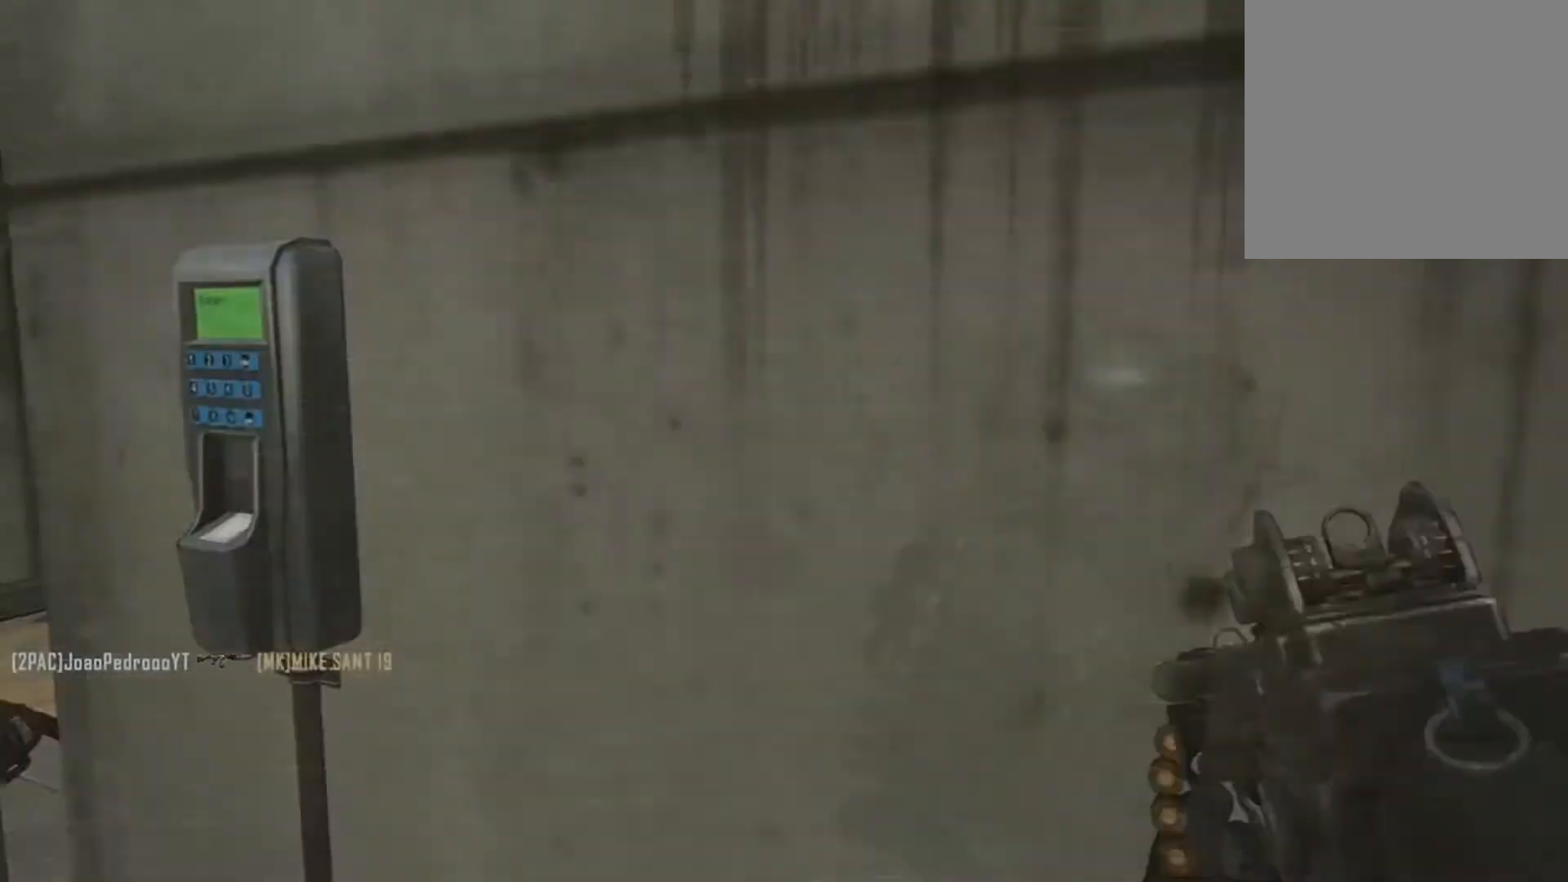
{"buttons": ["L3"], "left_stick": "up", "right_stick": "right", "events": [[67, "right_stick", "right"], [134, "left_stick", "up-left"], [234, "L3", "down"], [301, "L3", "up"], [368, "L3", "down"], [368, "left_stick", "up"]]}
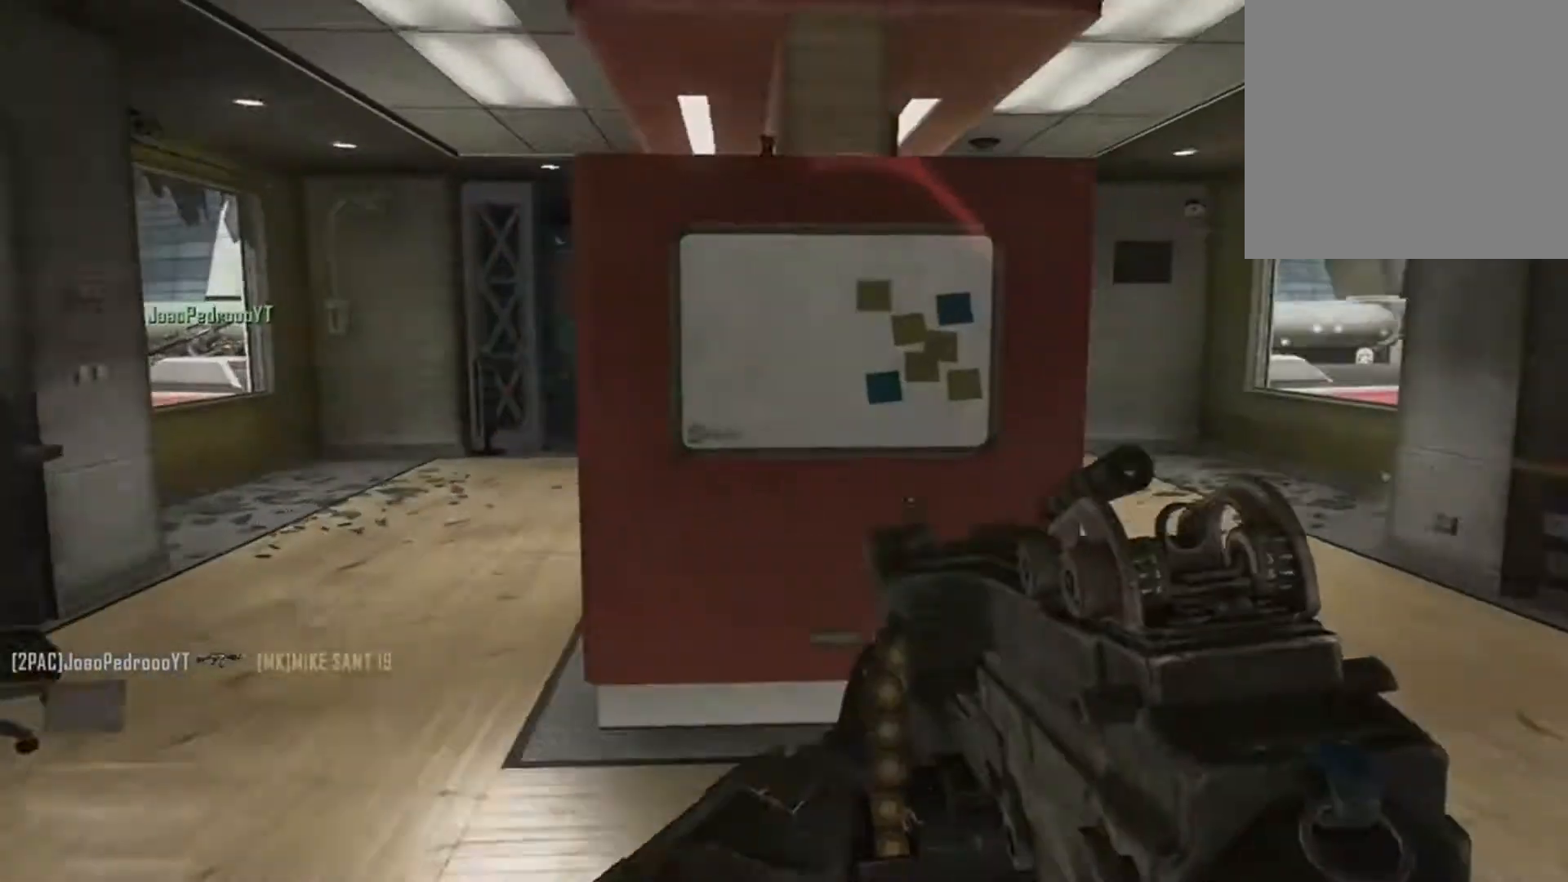
{"buttons": [], "left_stick": "up", "right_stick": "up-right", "events": [[67, "left_stick", "up-right"], [67, "right_stick", "up-right"], [133, "L3", "up"], [267, "right_stick", "center"], [367, "right_stick", "up-right"], [434, "left_stick", "up"]]}
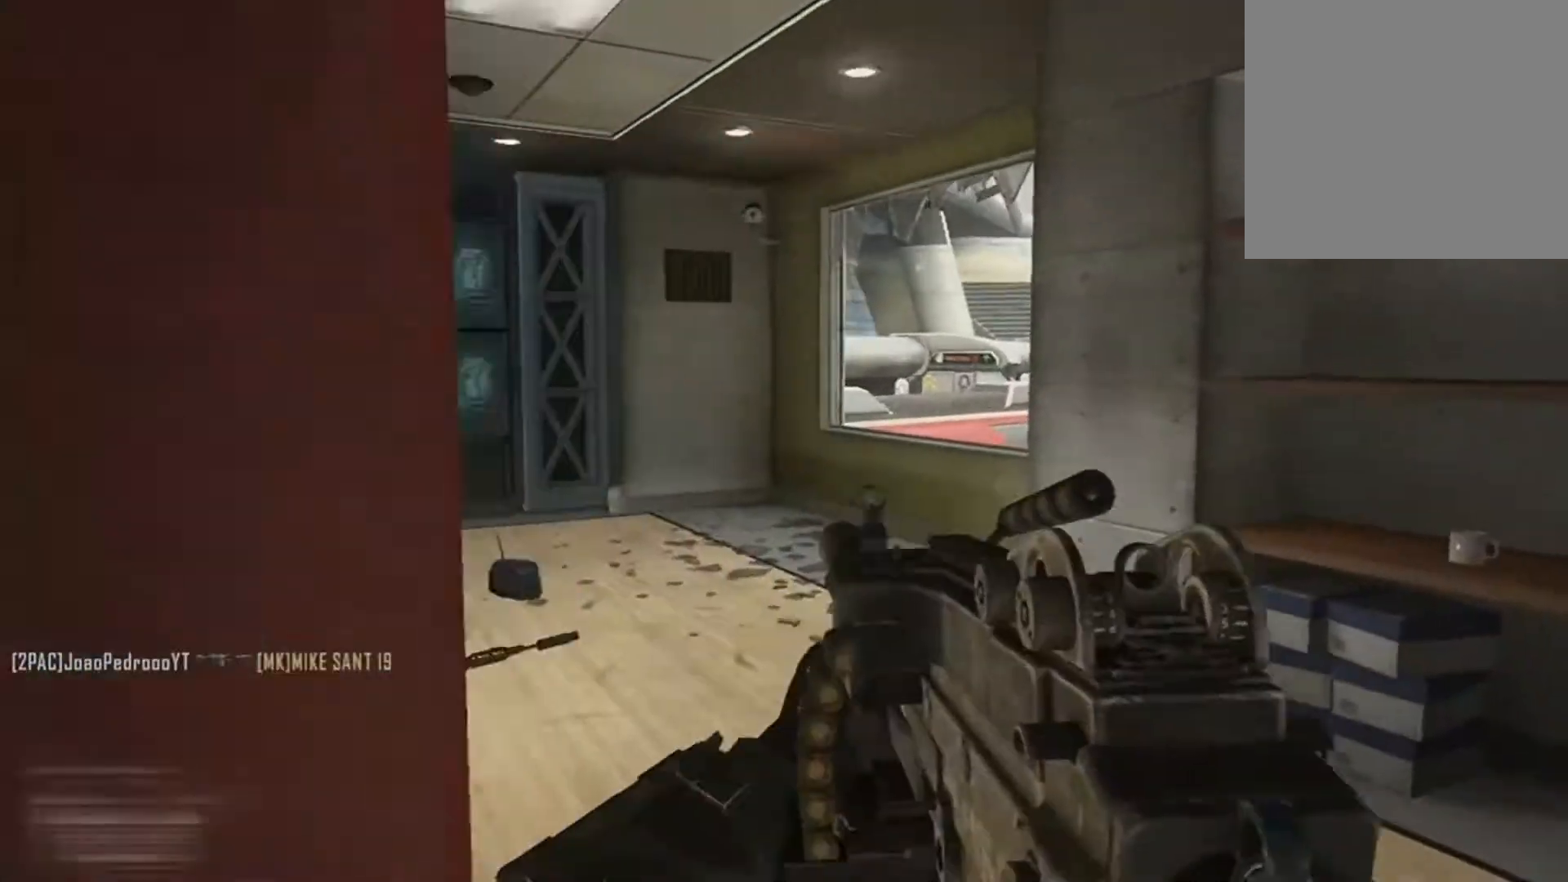
{"buttons": ["L2"], "left_stick": "left", "right_stick": "down-right", "events": [[67, "right_stick", "right"], [167, "left_stick", "up-left"], [468, "left_stick", "left"], [501, "L2", "down"], [501, "right_stick", "down-right"]]}
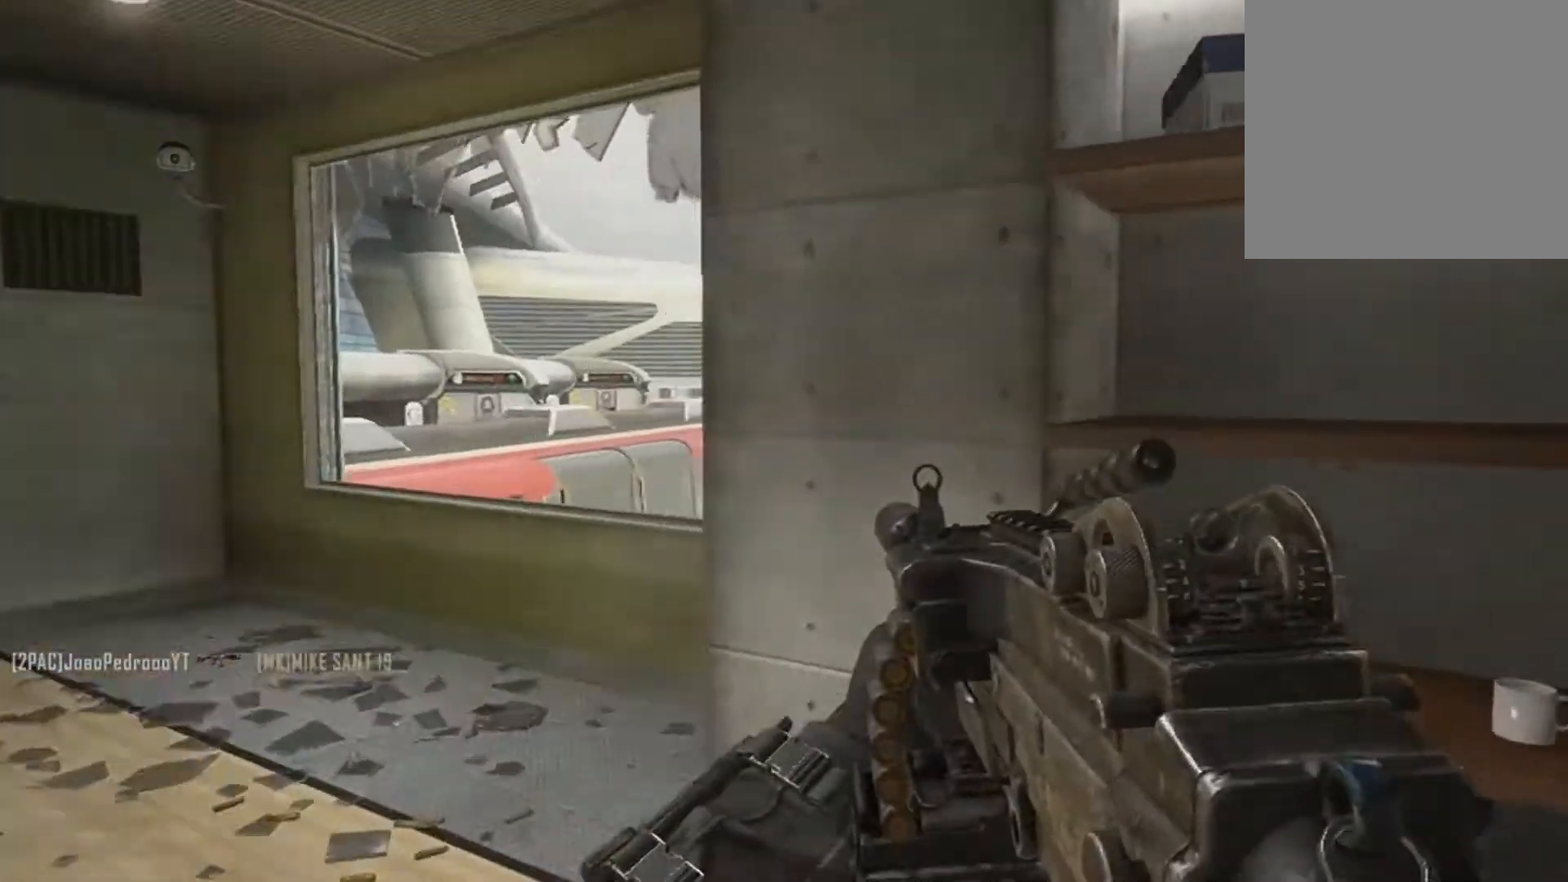
{"buttons": ["L2"], "left_stick": "left", "right_stick": "down", "events": [[300, "right_stick", "down"]]}
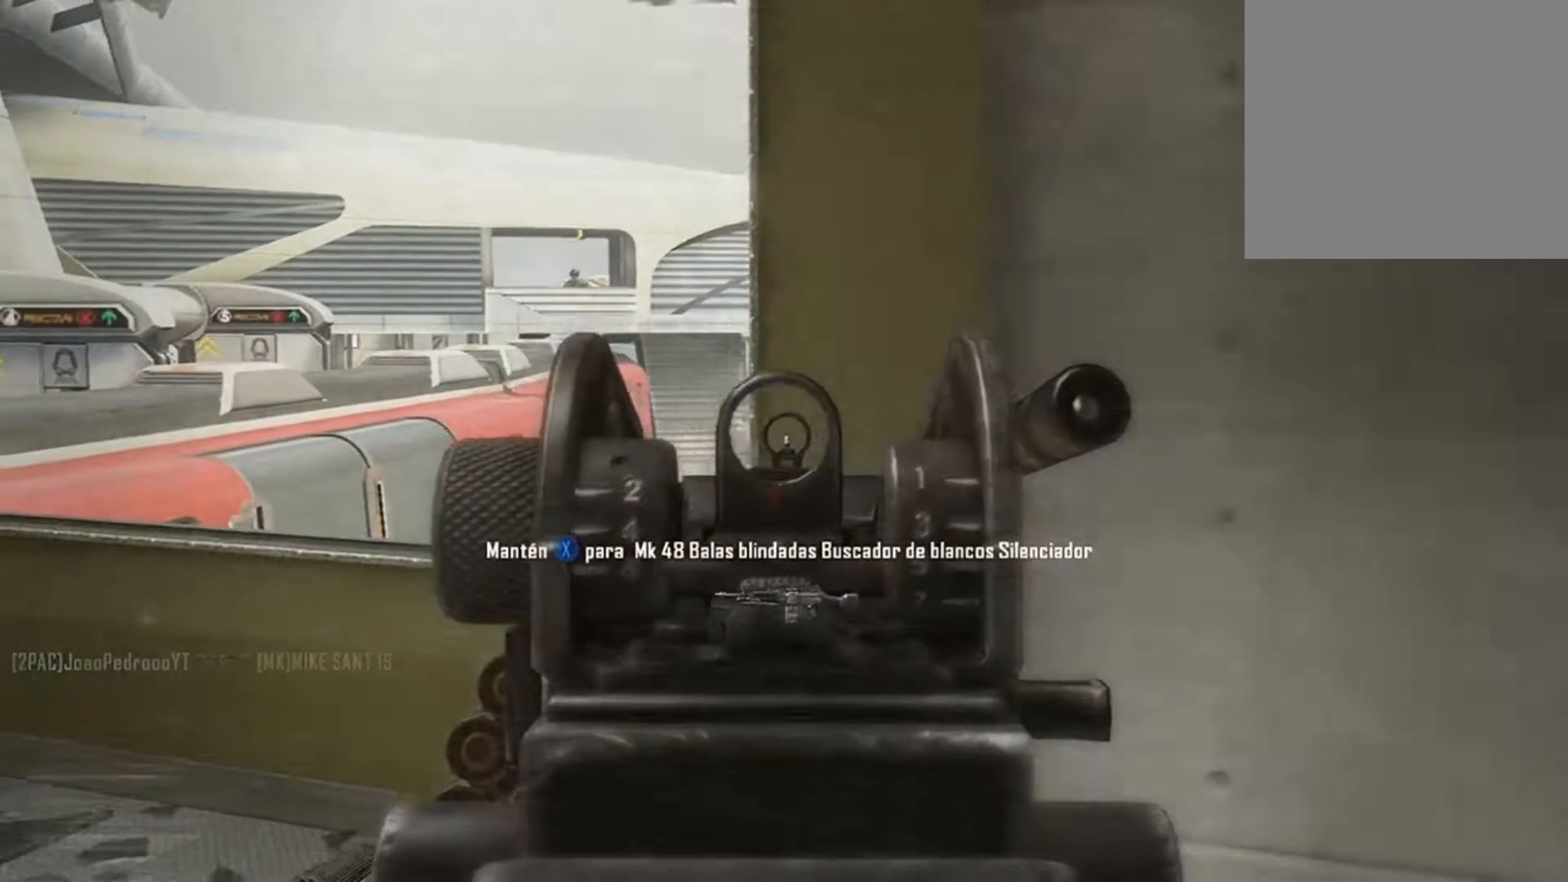
{"buttons": ["L2"], "left_stick": "down-right", "right_stick": "up-left", "events": [[67, "left_stick", "right"], [67, "right_stick", "up-left"], [201, "left_stick", "down-right"]]}
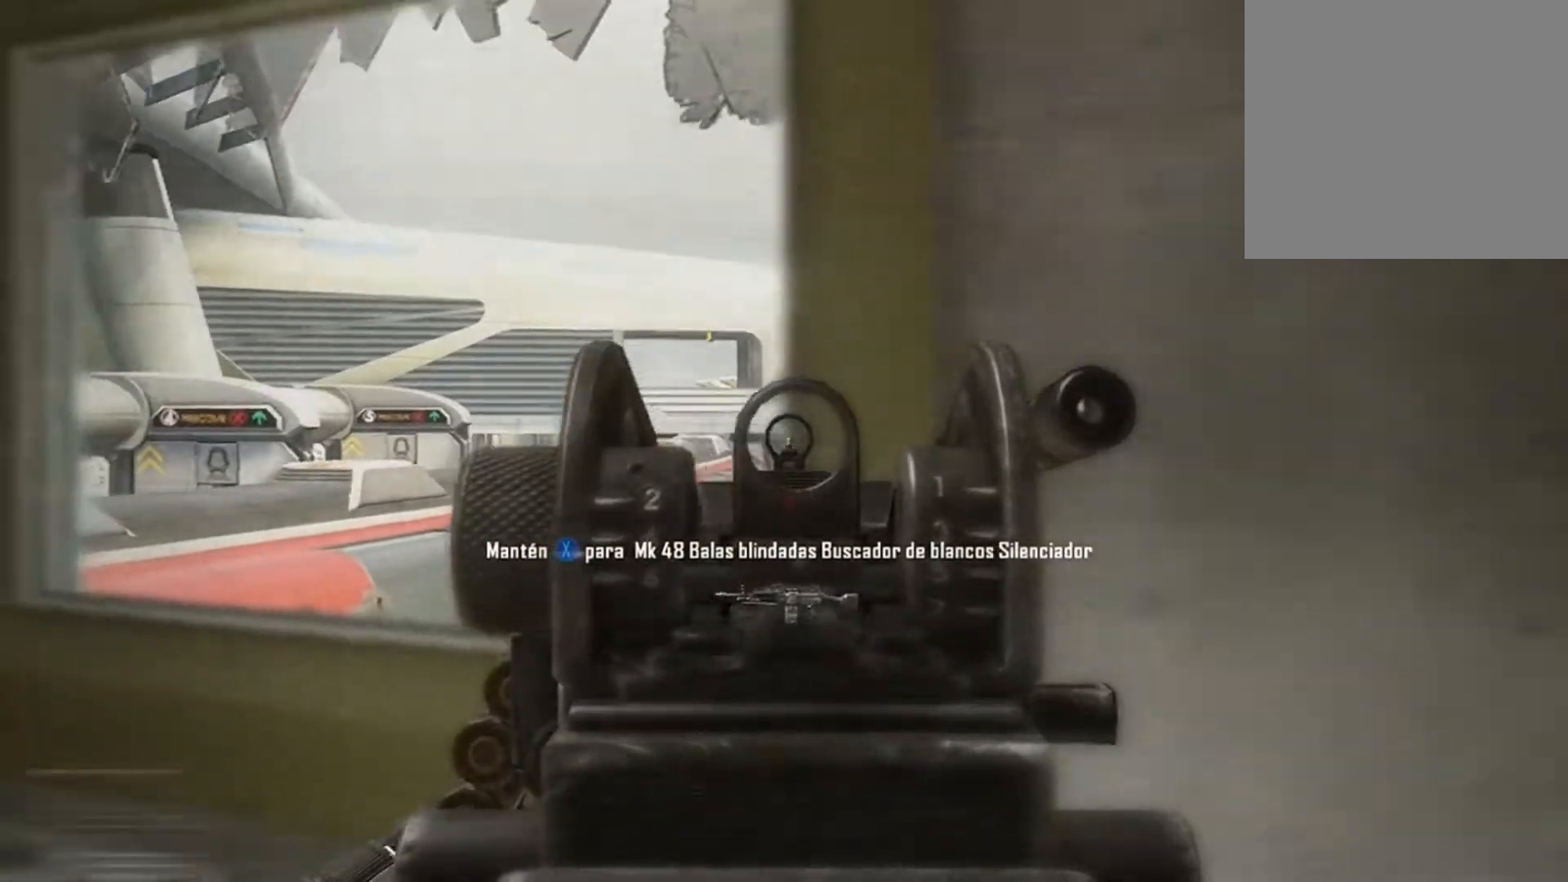
{"buttons": ["L2"], "left_stick": "up-left", "right_stick": "right", "events": [[200, "right_stick", "left"], [367, "left_stick", "up-left"], [367, "right_stick", "right"]]}
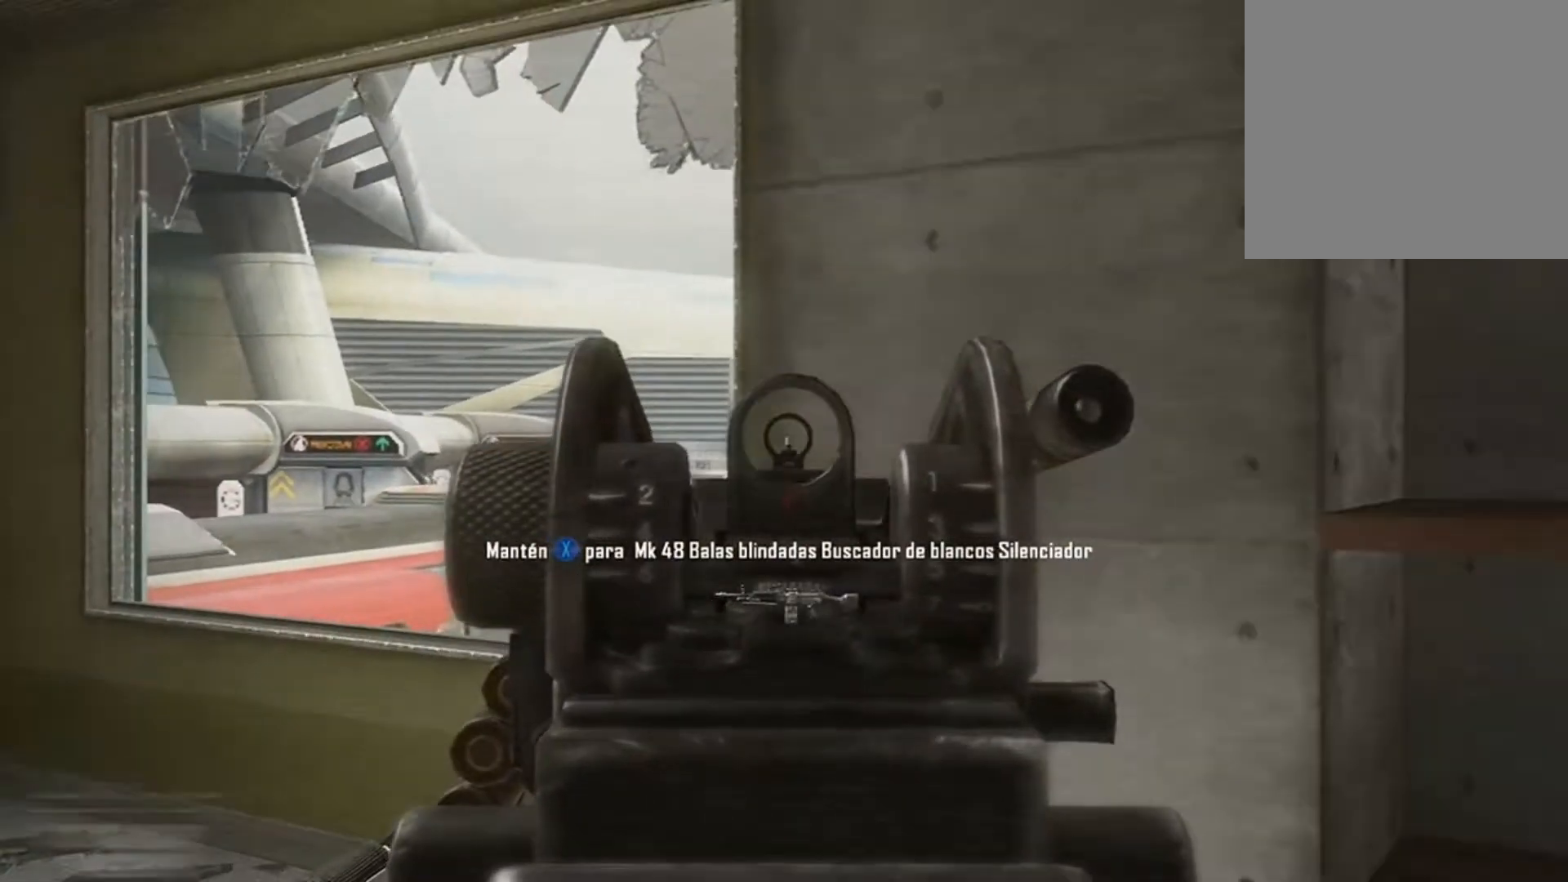
{"buttons": ["L2", "R2"], "left_stick": "left", "right_stick": "down", "events": [[67, "R3", "down"], [101, "right_stick", "center"], [201, "R3", "up"], [201, "right_stick", "right"], [267, "right_stick", "up-right"], [301, "R2", "down"], [401, "left_stick", "left"], [401, "right_stick", "down"]]}
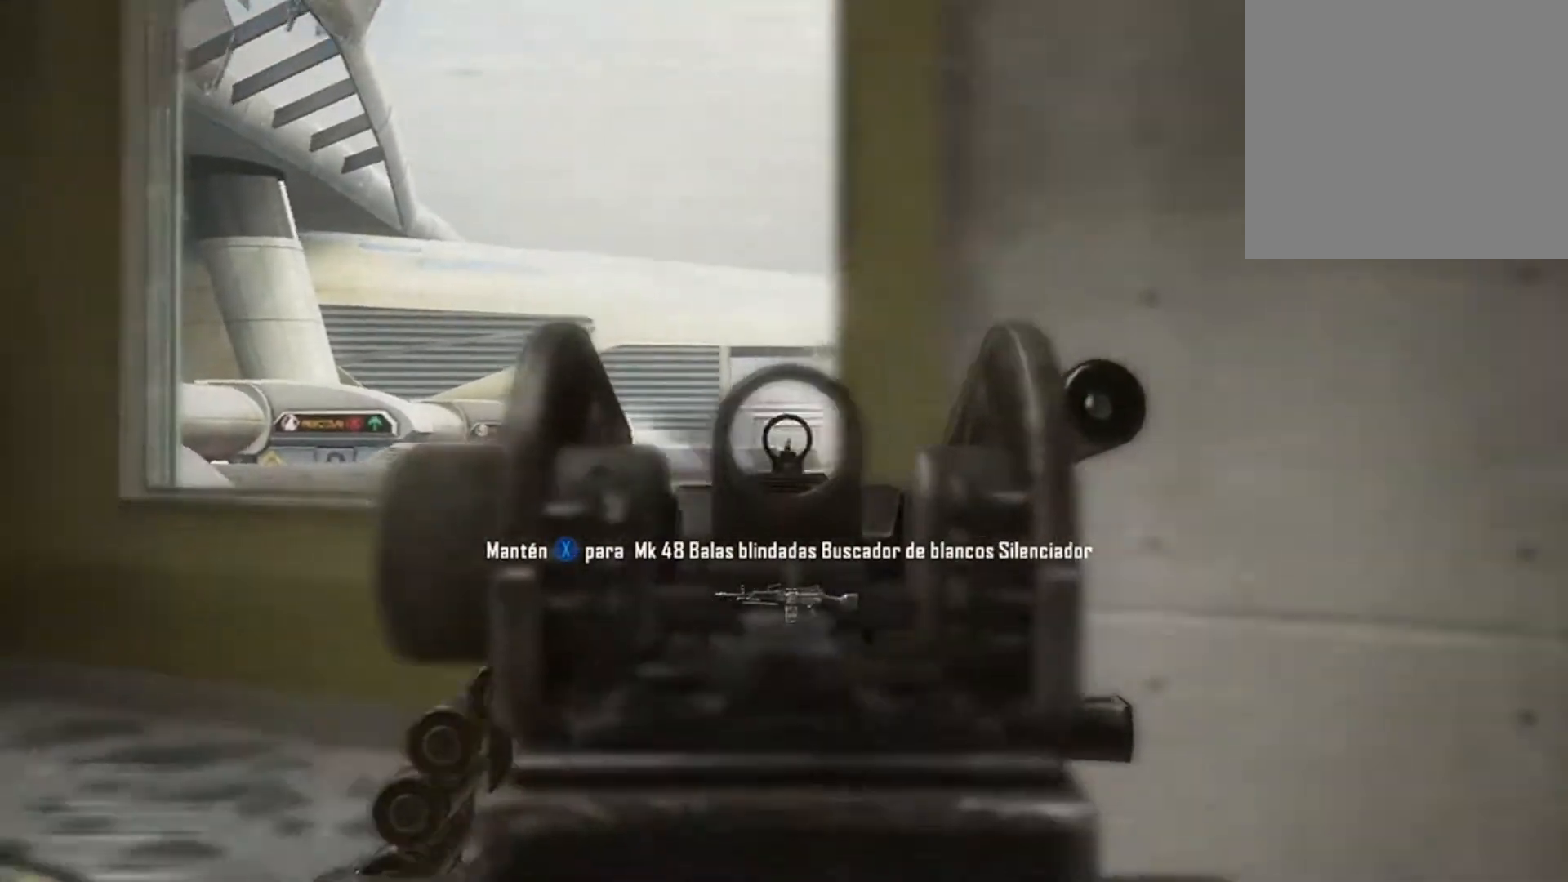
{"buttons": ["L2", "R2"], "left_stick": "right", "right_stick": "center", "events": [[100, "left_stick", "up"], [100, "right_stick", "right"], [167, "right_stick", "up-right"], [200, "left_stick", "up-left"], [267, "right_stick", "up"], [400, "left_stick", "right"], [467, "right_stick", "center"]]}